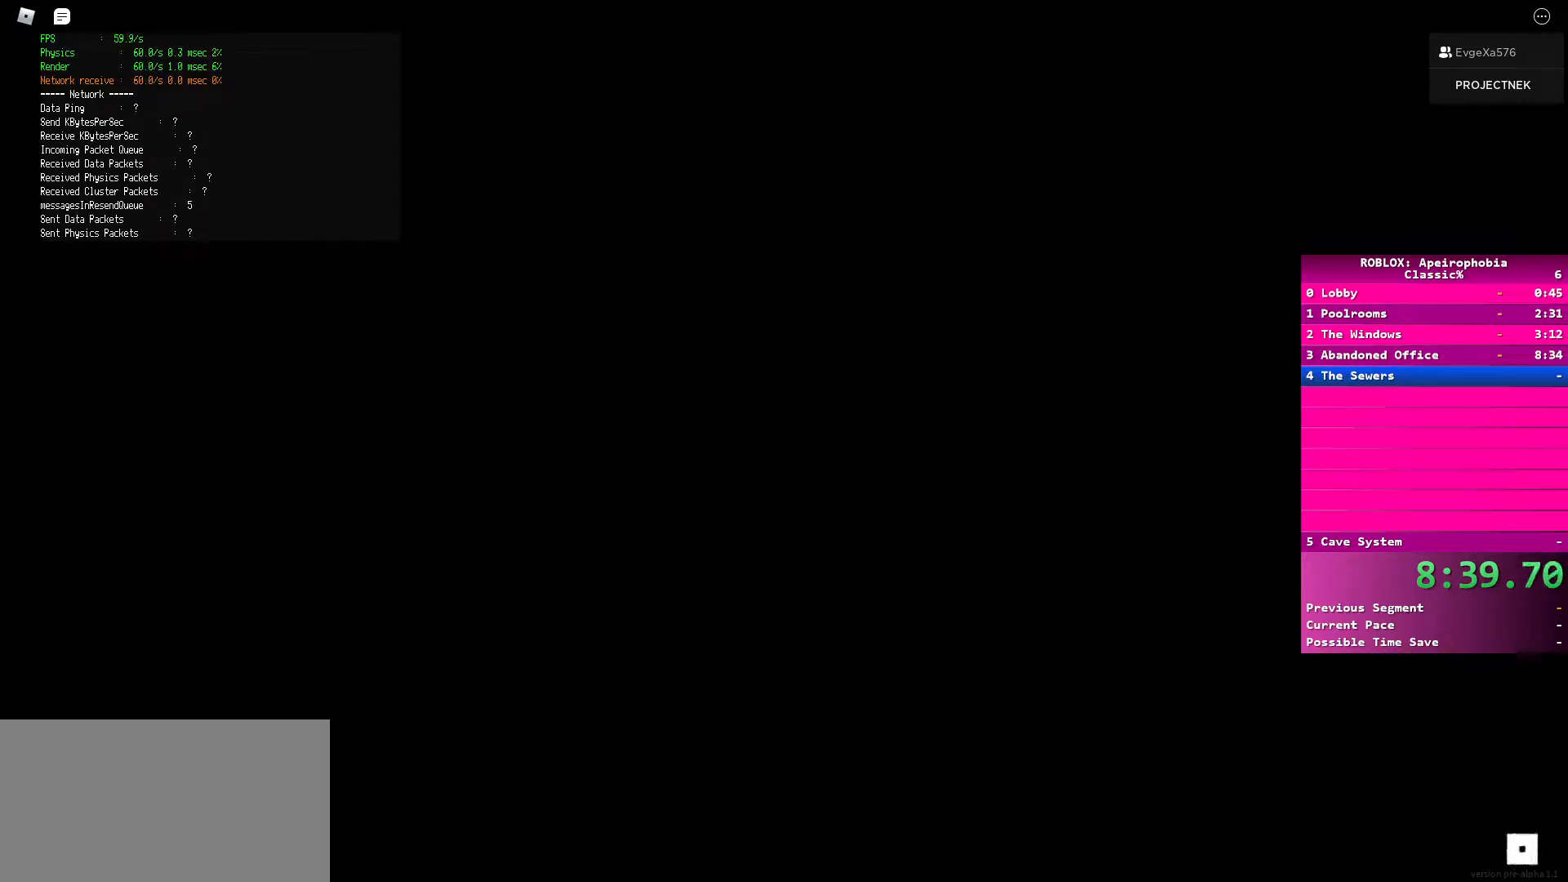
Gameplay with keyboard and mouse; each line is a JSON object with the keys and mouse buttons held at the frame after it. "events" lists presses ("down") and releases ("up") of "a", "ctrl", "d", "e", "q", "s", "shift", "space", "w", "mouse_left", "mouse_wheel", "mouse_right", "mouse_mb4" and "mouse_mb5" between this image and that frame as [ms after this image, input, new state], when the widget could be followed in between. "mouse_left", "mouse_wheel", "mouse_right", "mouse_mb4", "mouse_mb5" = the "left", "wheel", "right", "mb4", "mb5" buttons of the "mouse" list. No other keys are recorded. "wheel" means that the mouse wheel is clicked or scrolled. Mouse movement is not recorded.
{"keys": [], "mouse": [], "events": [[67, "w", "down"], [417, "w", "up"]]}
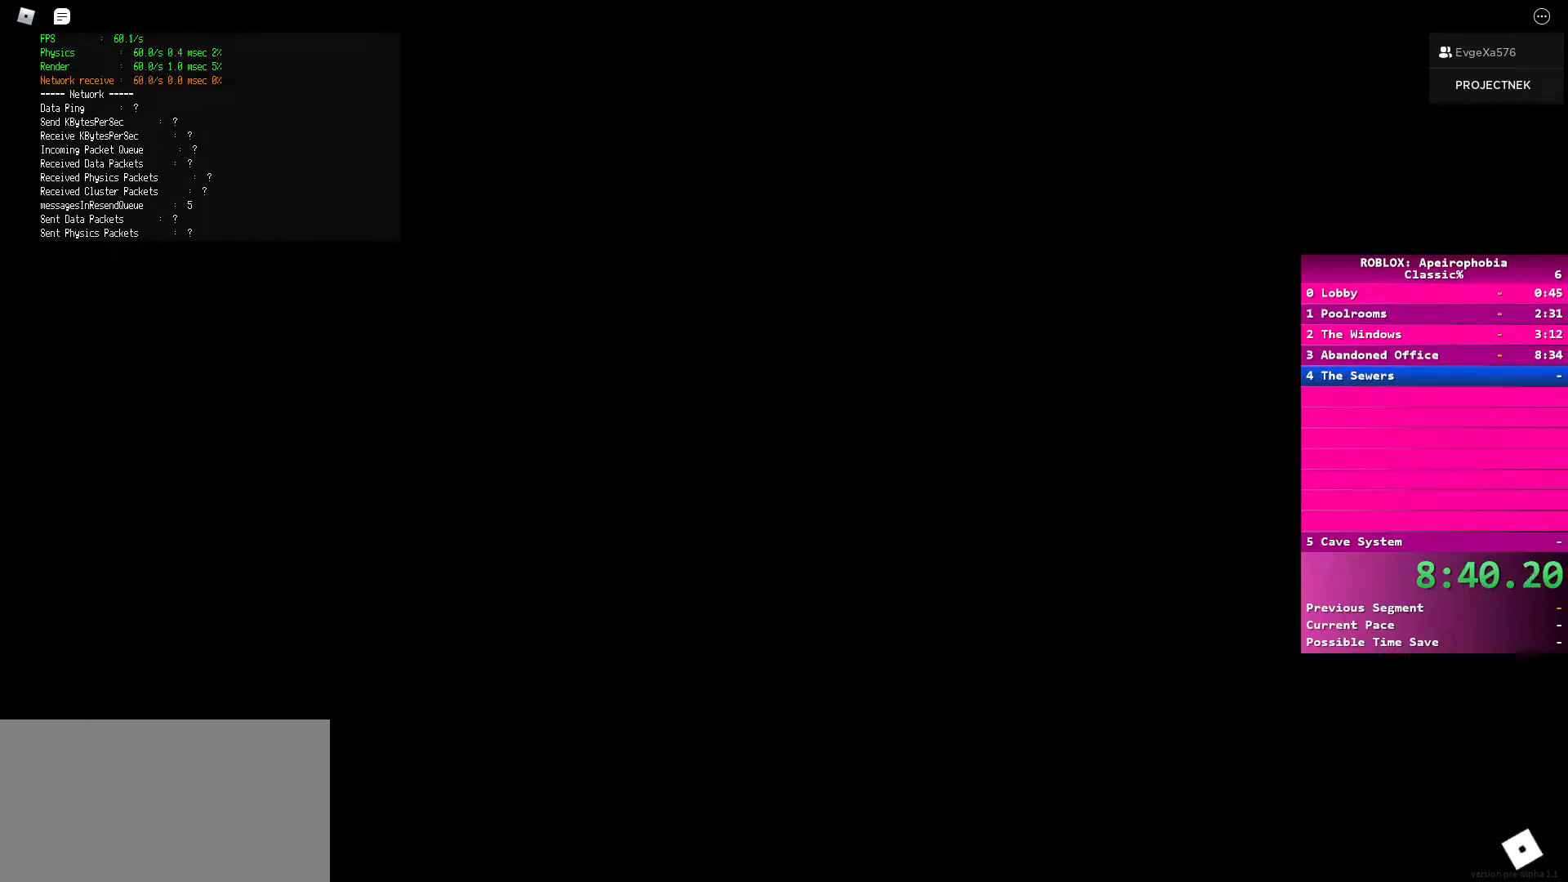
{"keys": ["w"], "mouse": [], "events": [[33, "w", "down"]]}
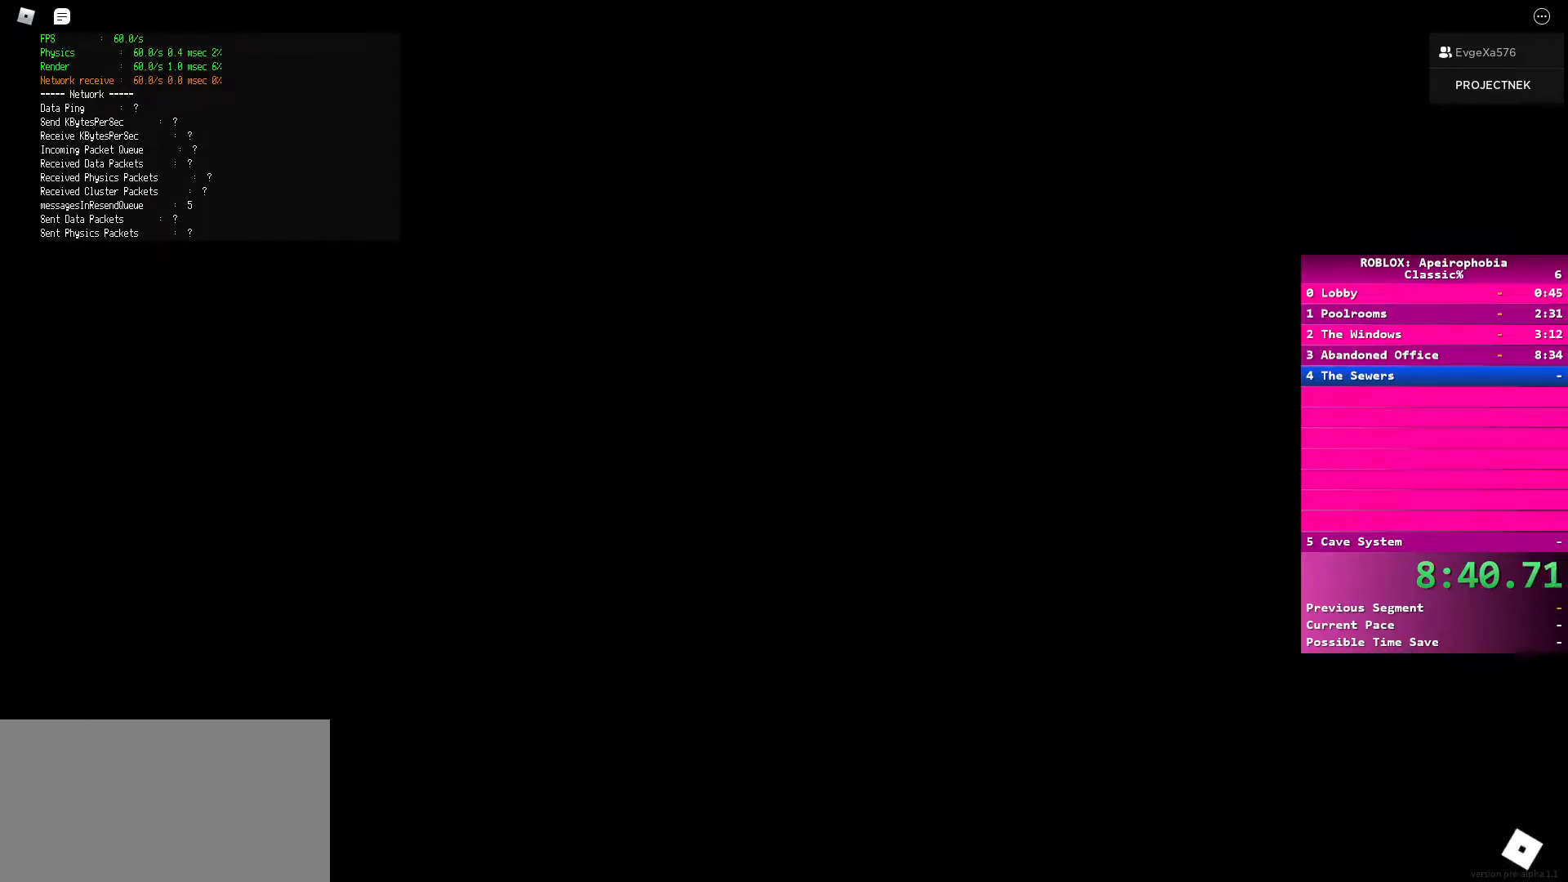
{"keys": ["w"], "mouse": [], "events": [[267, "w", "up"], [350, "w", "down"]]}
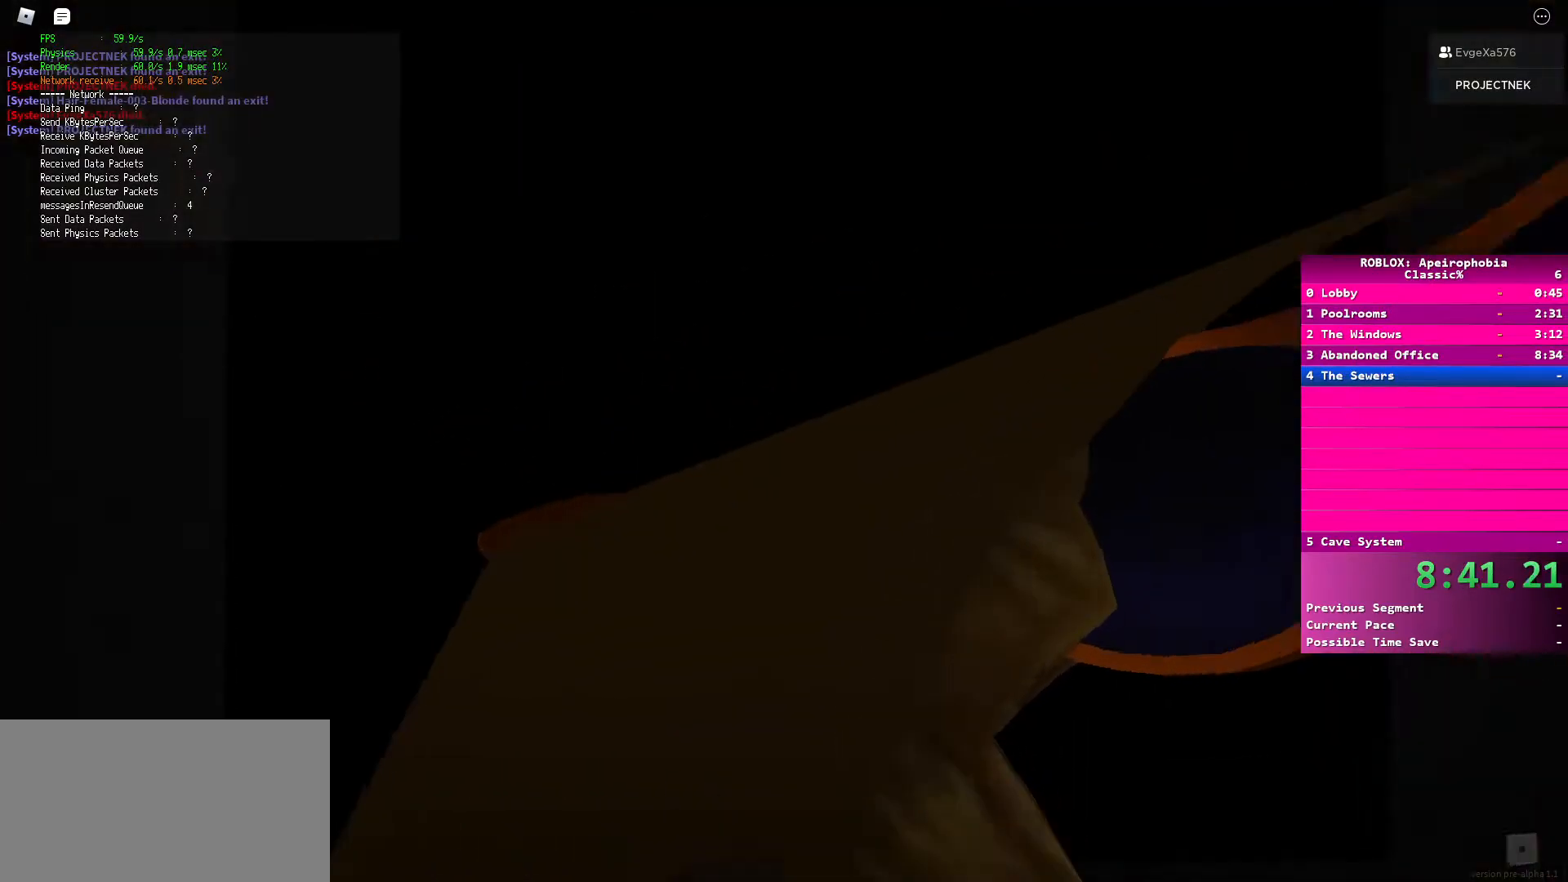
{"keys": ["w"], "mouse": [], "events": [[117, "space", "down"], [183, "w", "up"], [200, "w", "down"], [233, "a", "down"], [267, "space", "up"], [367, "a", "up"]]}
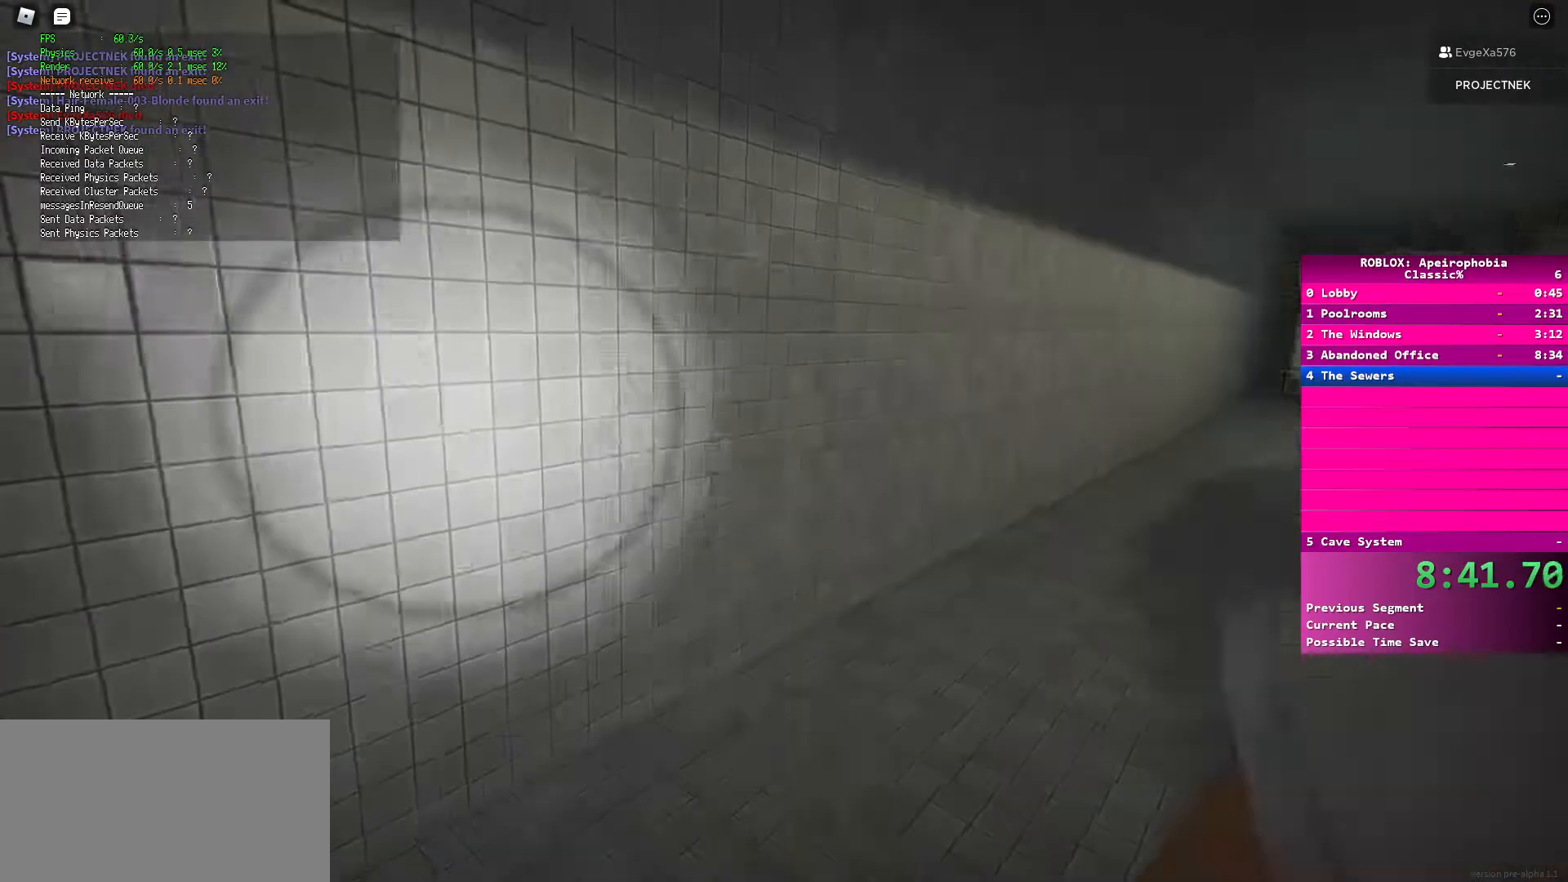
{"keys": ["space", "w"], "mouse": [], "events": [[150, "shift", "down"], [483, "space", "down"], [500, "shift", "up"]]}
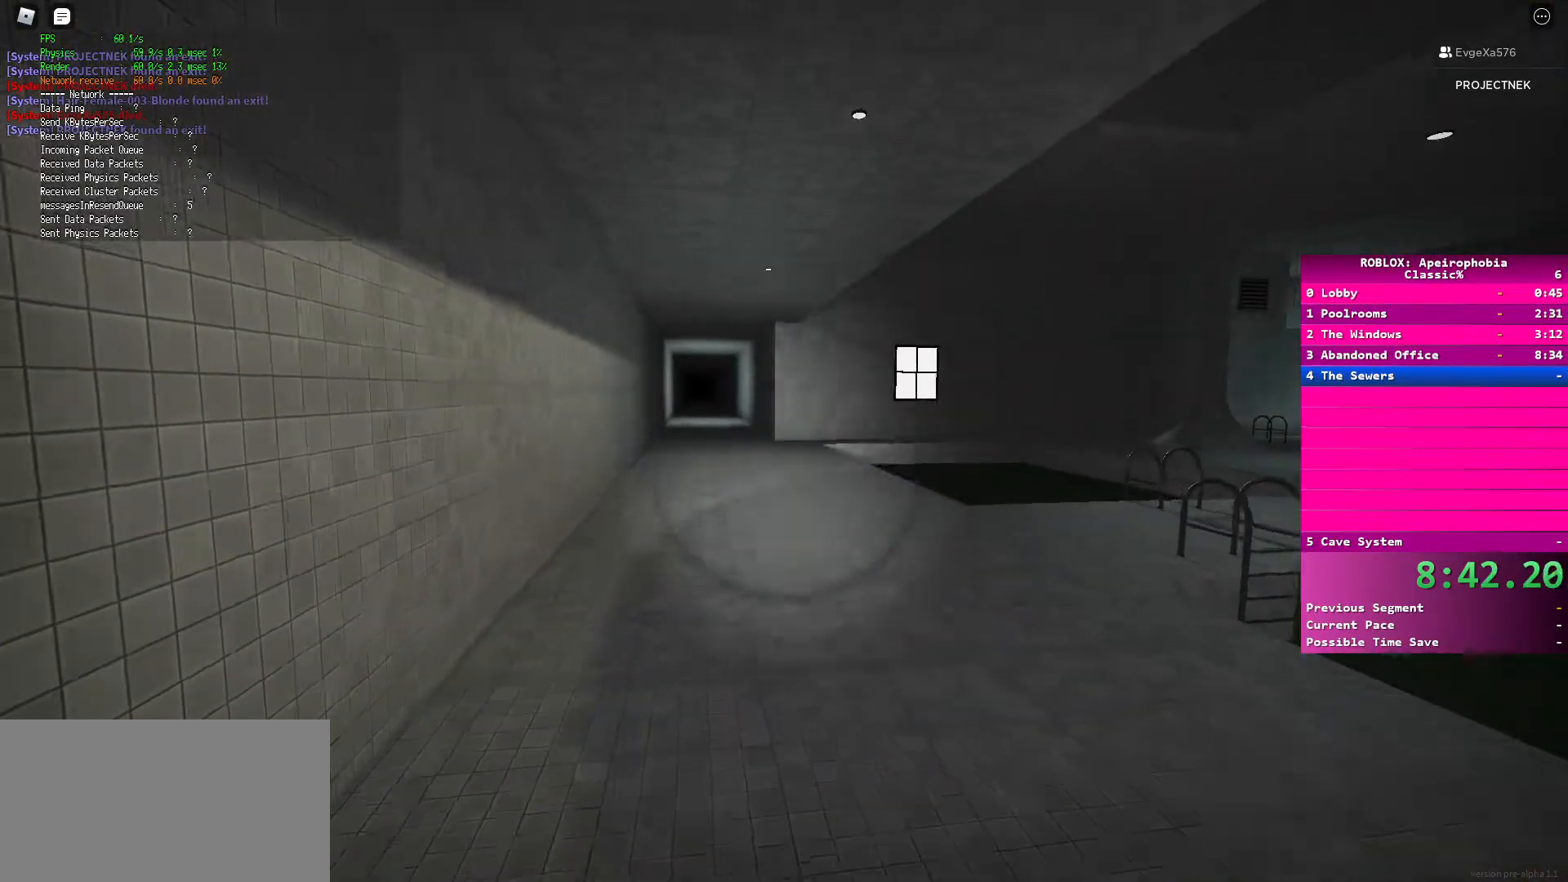
{"keys": ["shift", "w"], "mouse": [], "events": [[100, "space", "up"], [217, "shift", "down"]]}
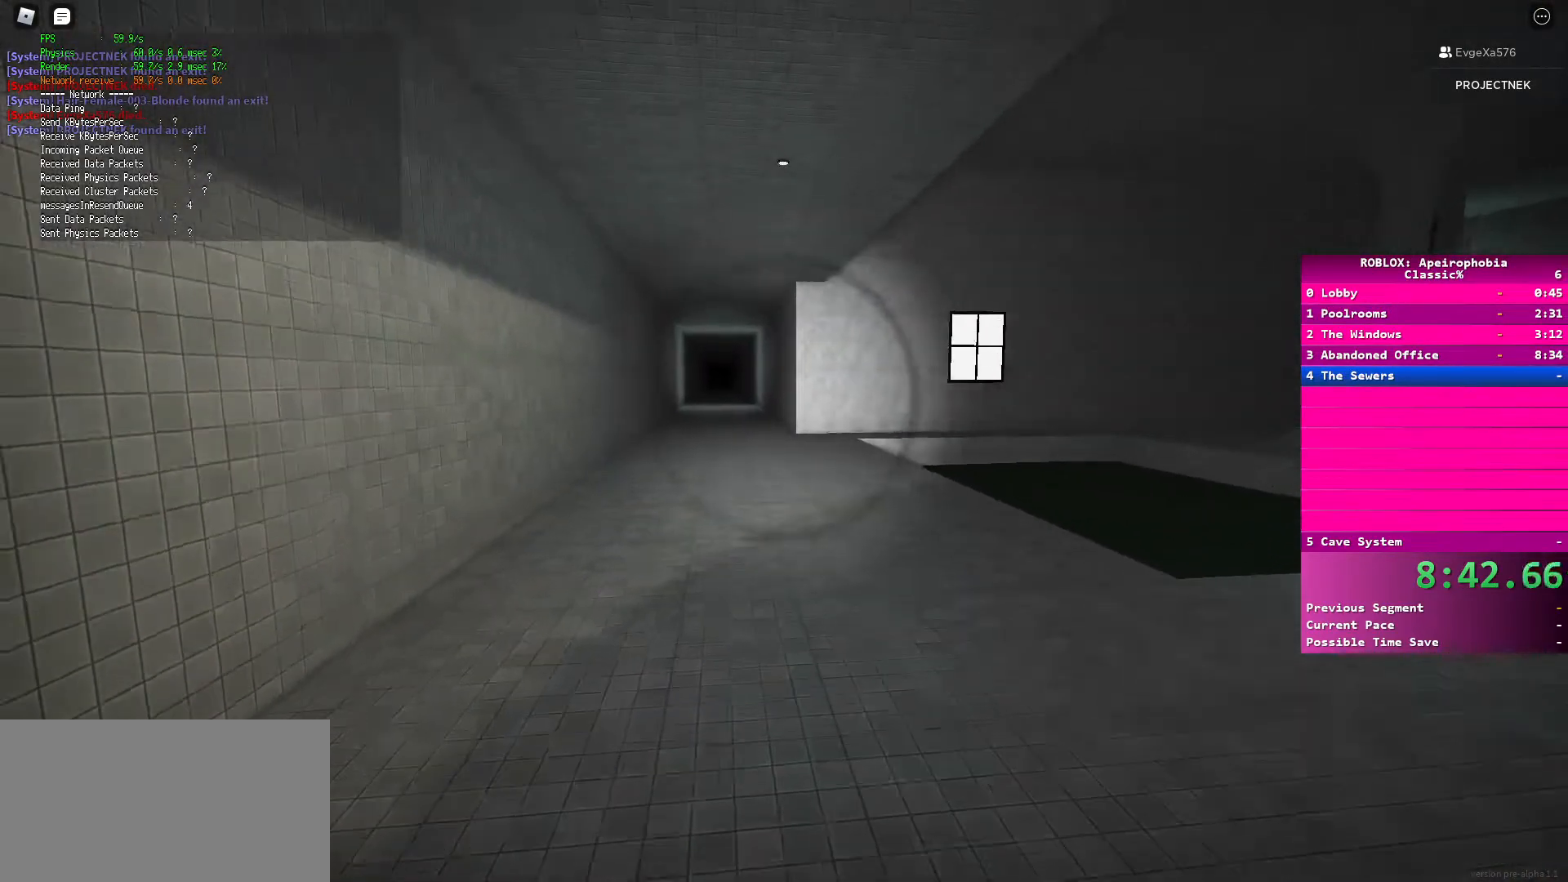
{"keys": ["w"], "mouse": [], "events": [[300, "shift", "up"], [300, "space", "down"], [433, "space", "up"]]}
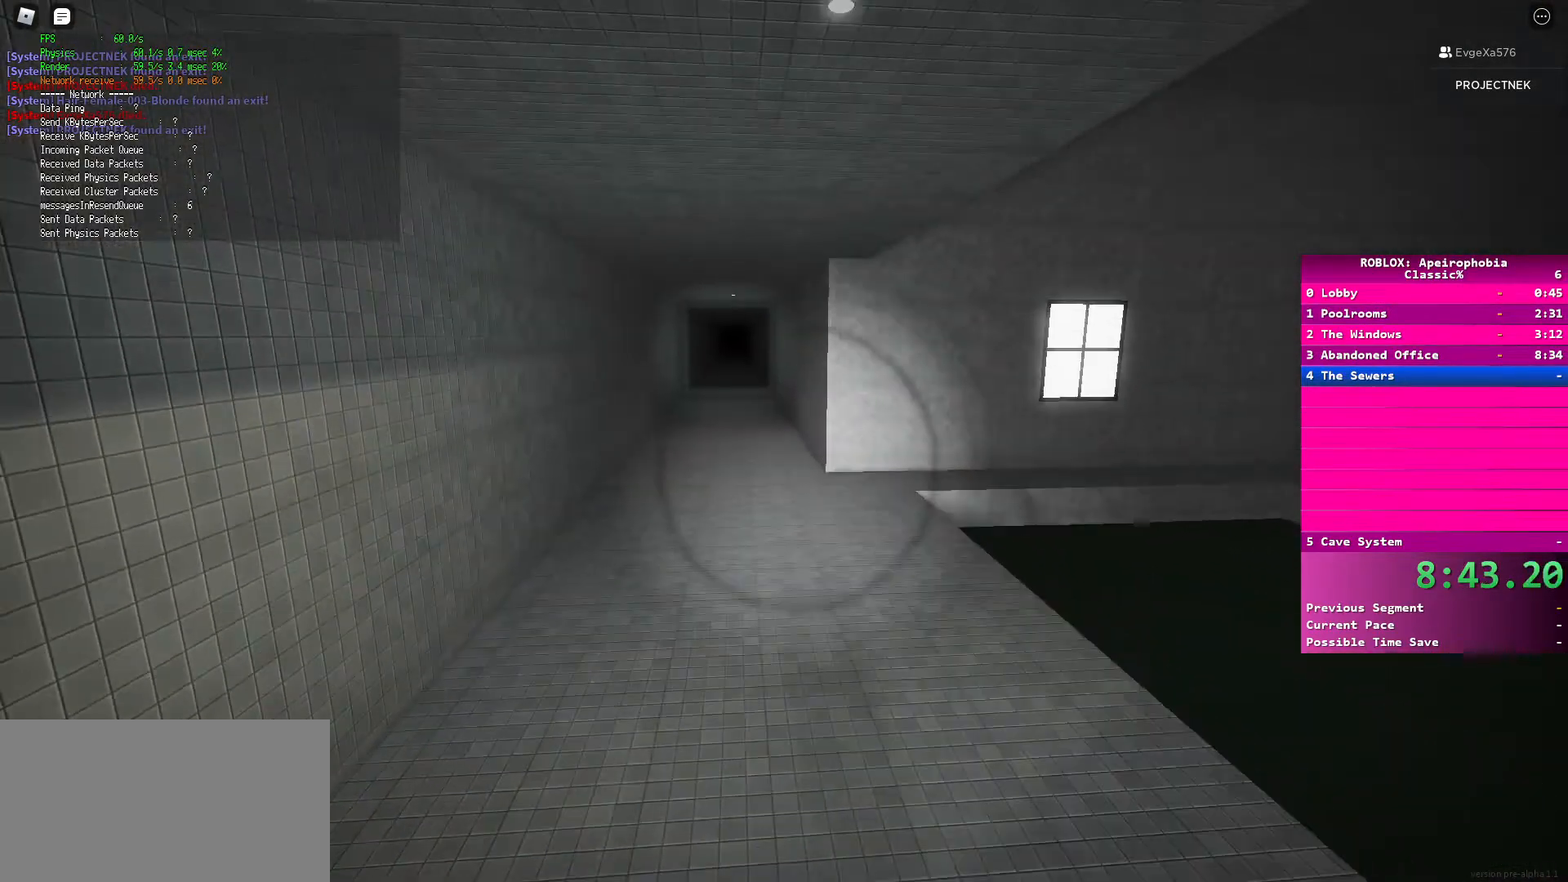
{"keys": ["shift", "w"], "mouse": [], "events": [[83, "shift", "down"]]}
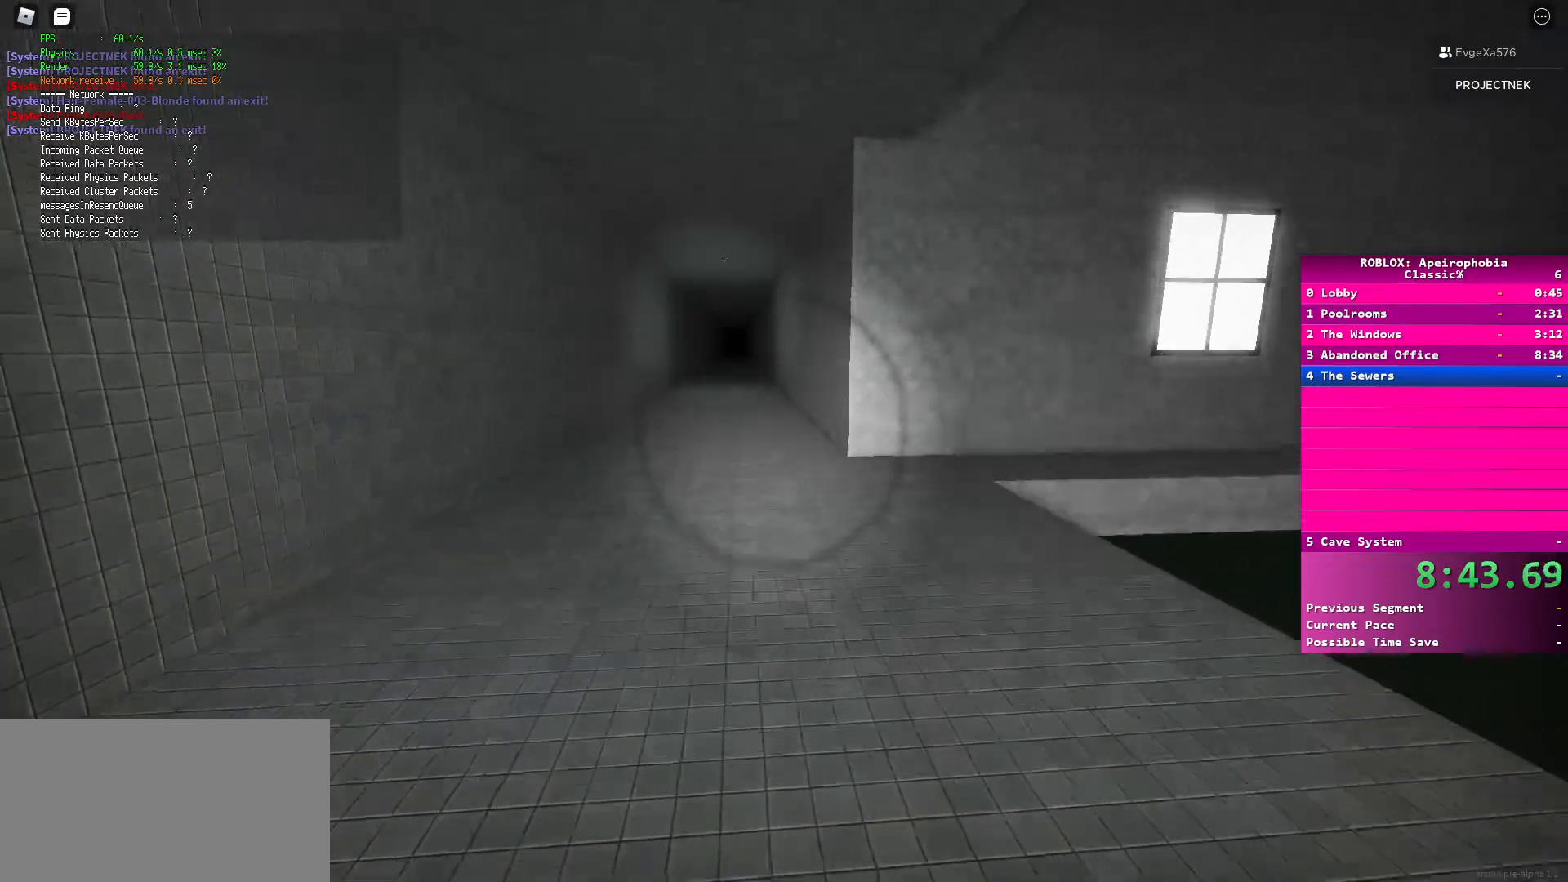
{"keys": ["shift", "w"], "mouse": [], "events": [[100, "shift", "up"], [100, "space", "down"], [250, "space", "up"], [383, "shift", "down"]]}
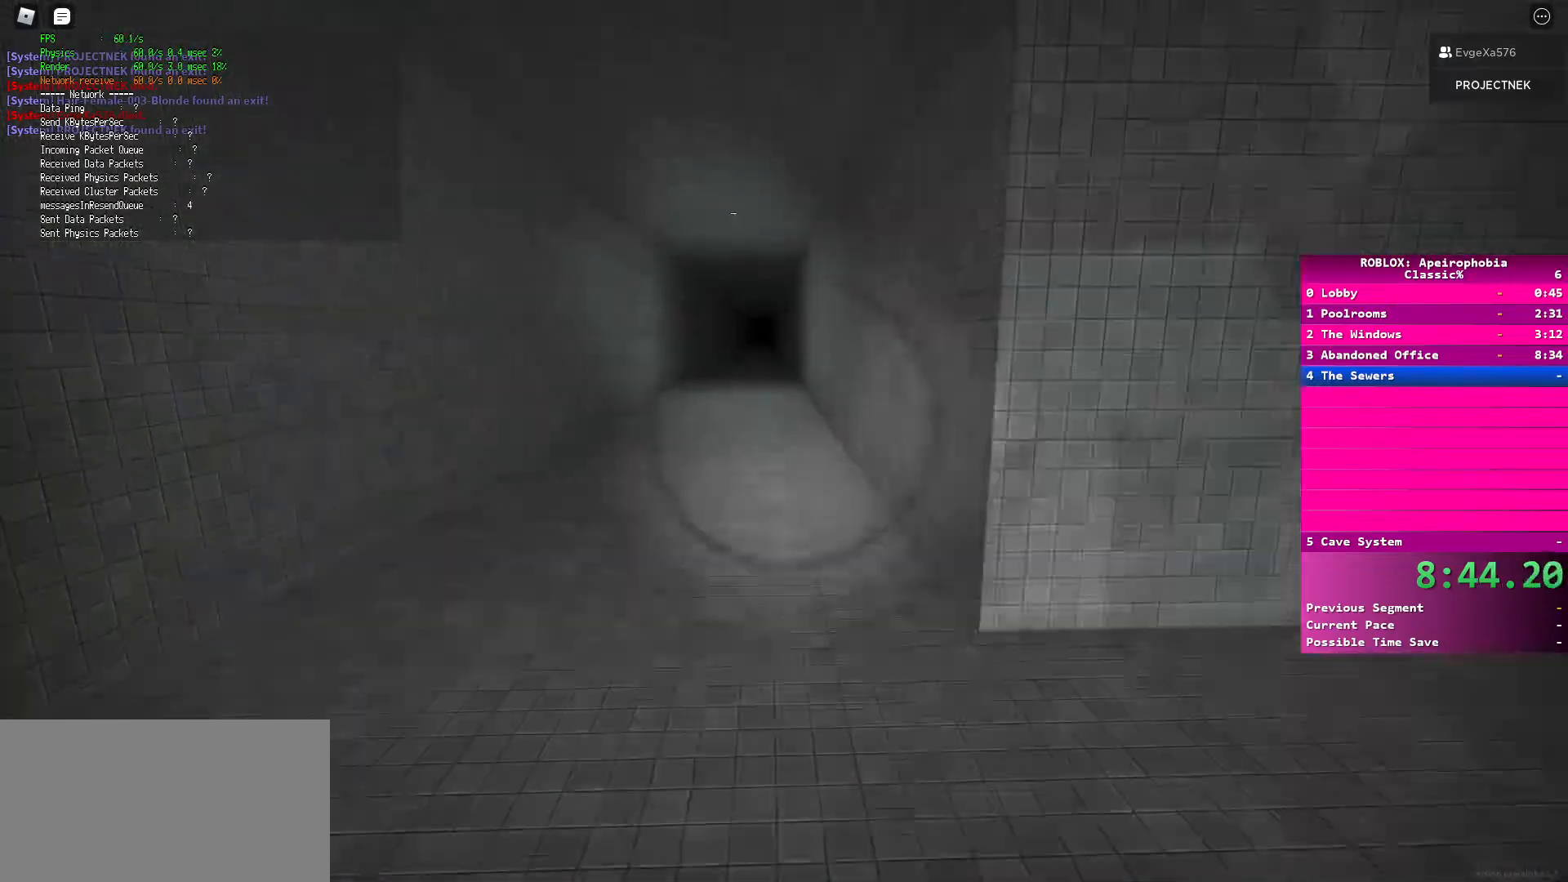
{"keys": ["space", "w"], "mouse": [], "events": [[400, "shift", "up"], [417, "space", "down"]]}
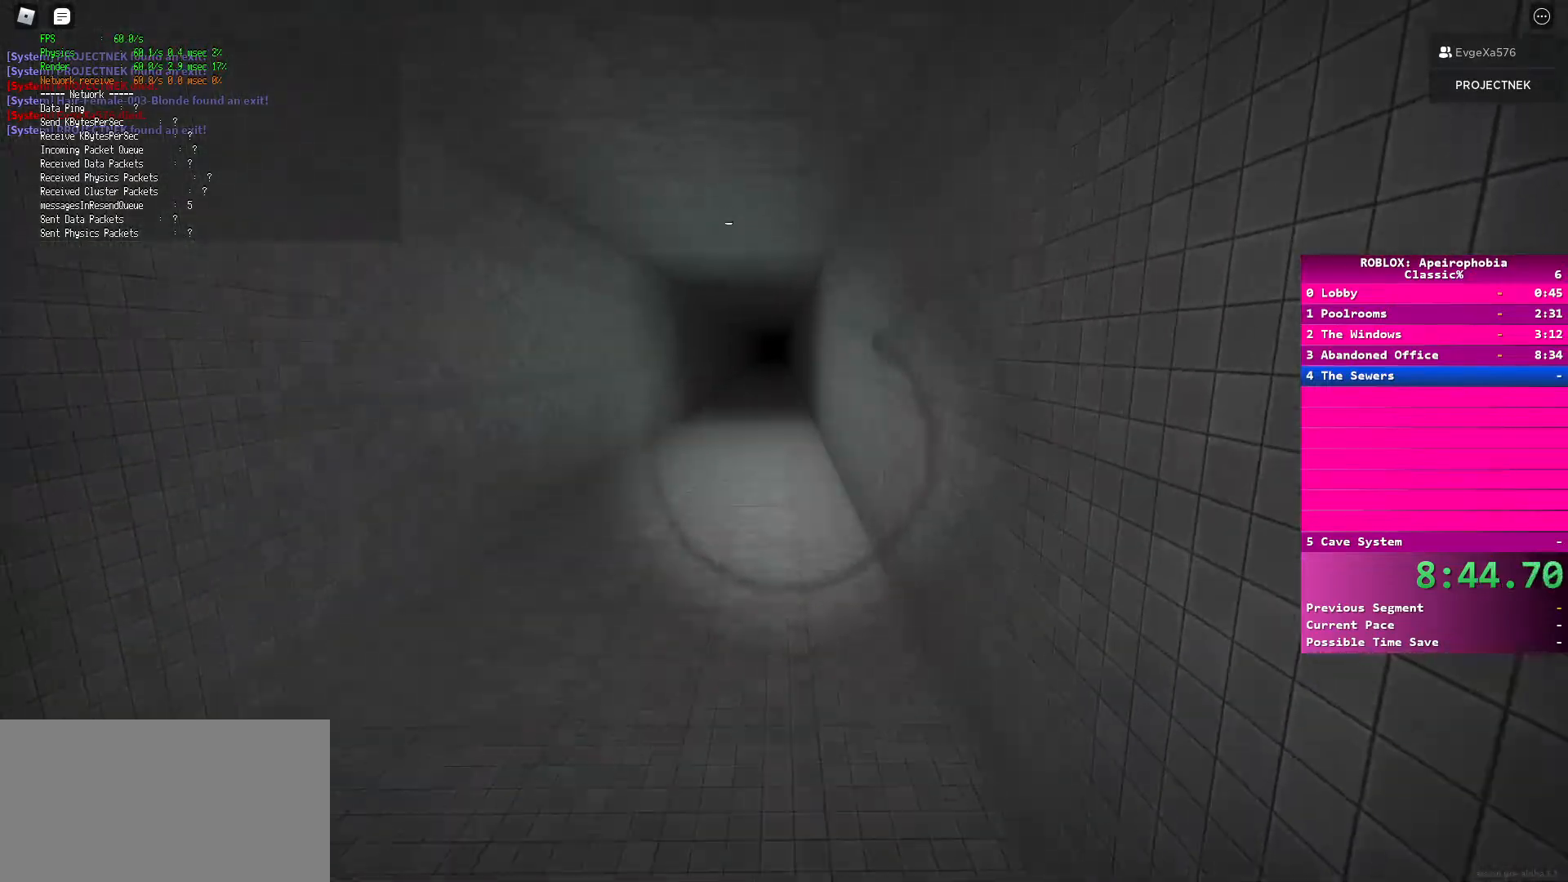
{"keys": ["shift", "w"], "mouse": [], "events": [[67, "space", "up"], [150, "shift", "down"]]}
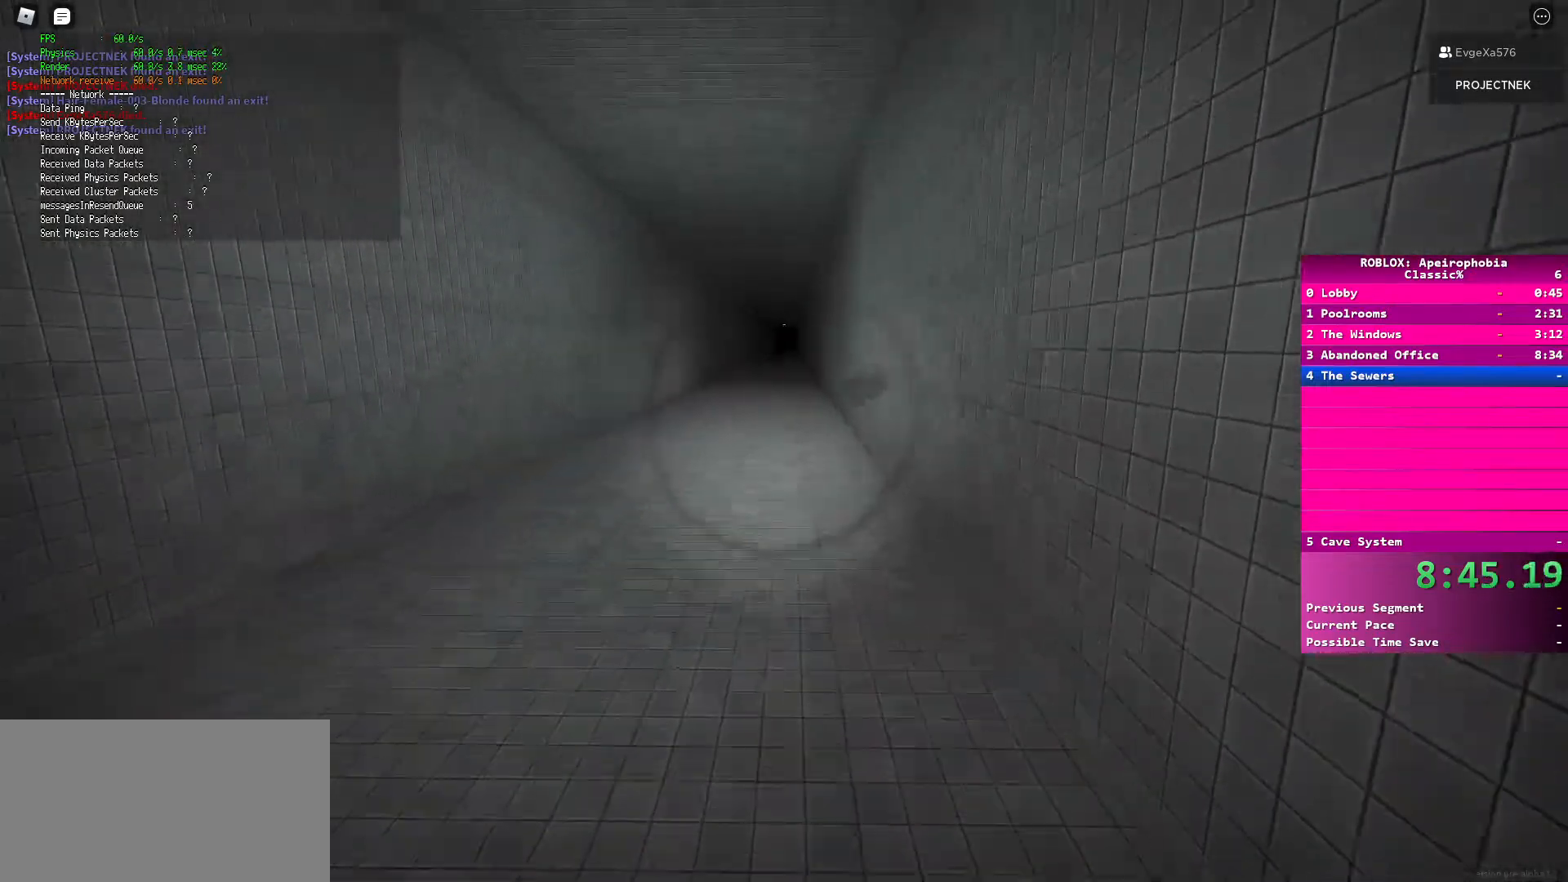
{"keys": ["shift", "w"], "mouse": [], "events": [[200, "shift", "up"], [200, "space", "down"], [333, "space", "up"], [467, "shift", "down"]]}
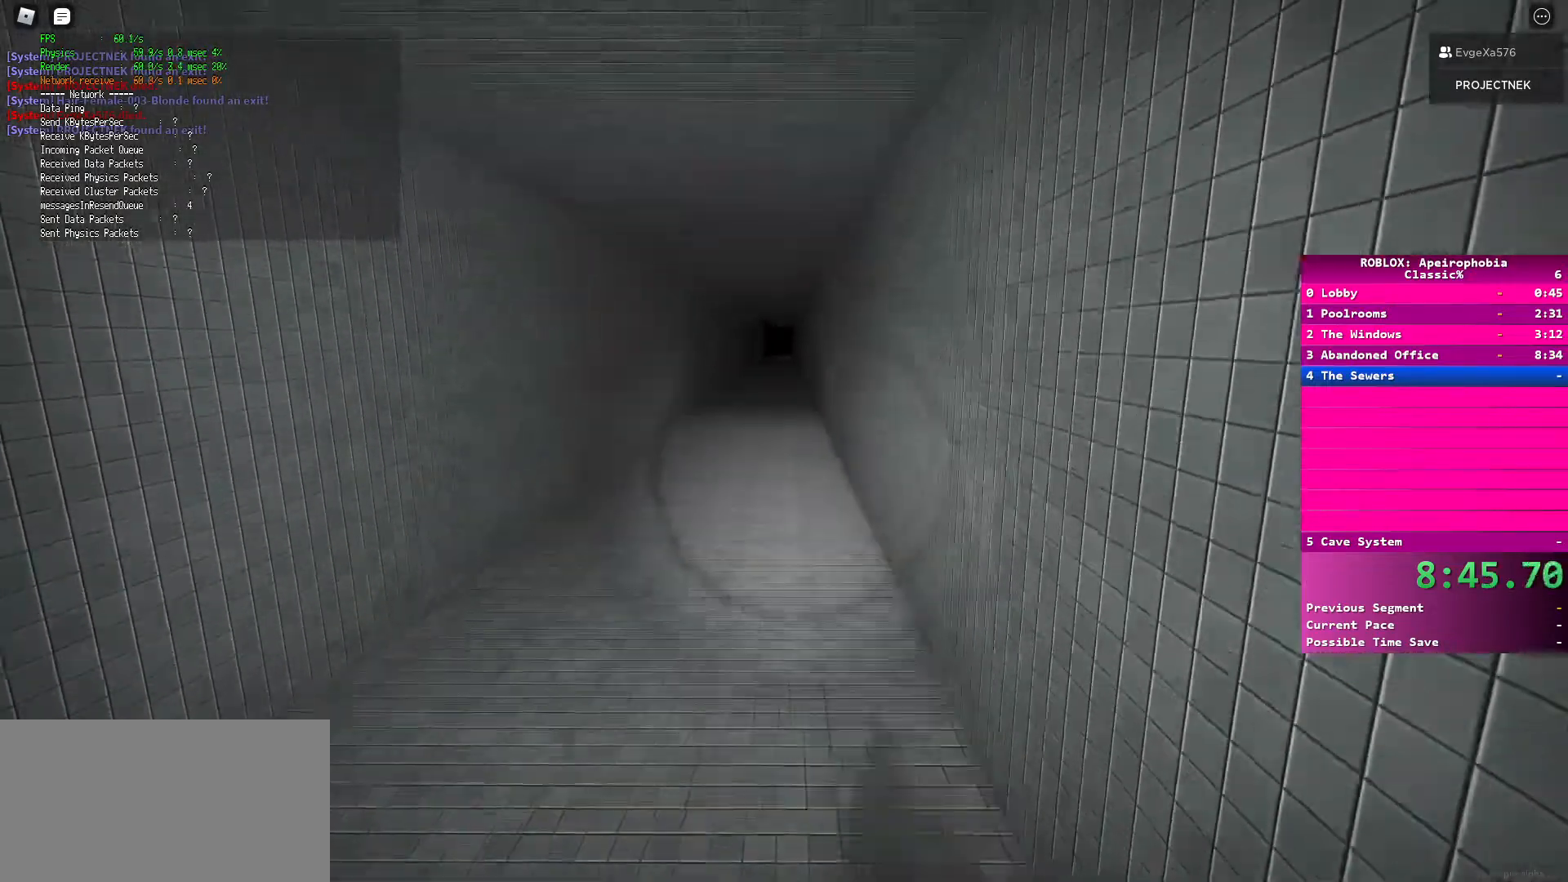
{"keys": ["space", "w"], "mouse": [], "events": [[467, "space", "down"], [483, "shift", "up"]]}
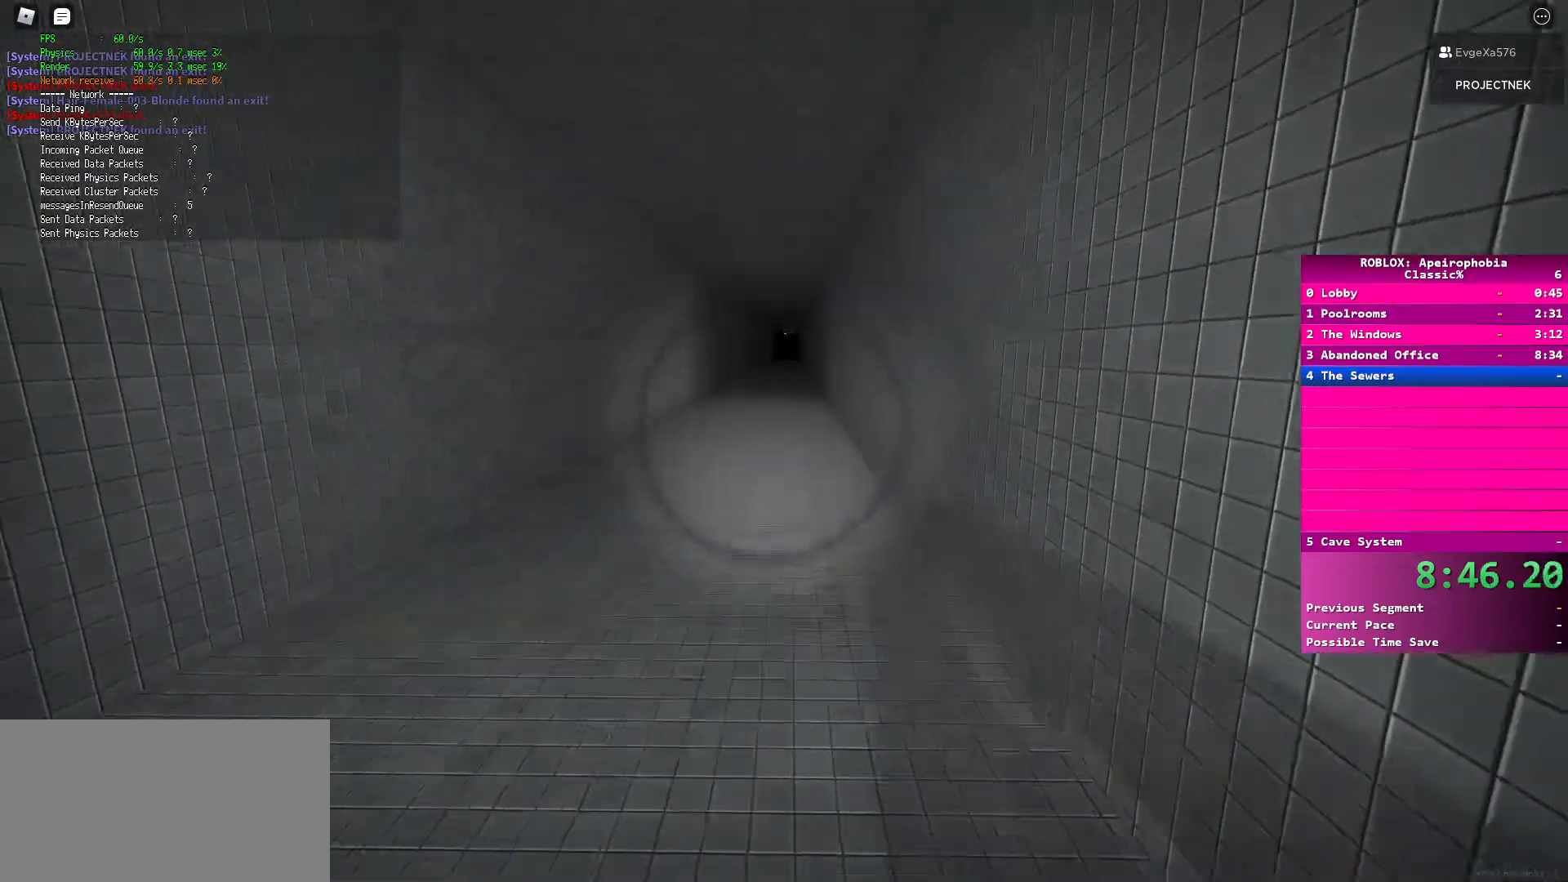
{"keys": ["shift", "w"], "mouse": [], "events": [[117, "space", "up"], [233, "shift", "down"]]}
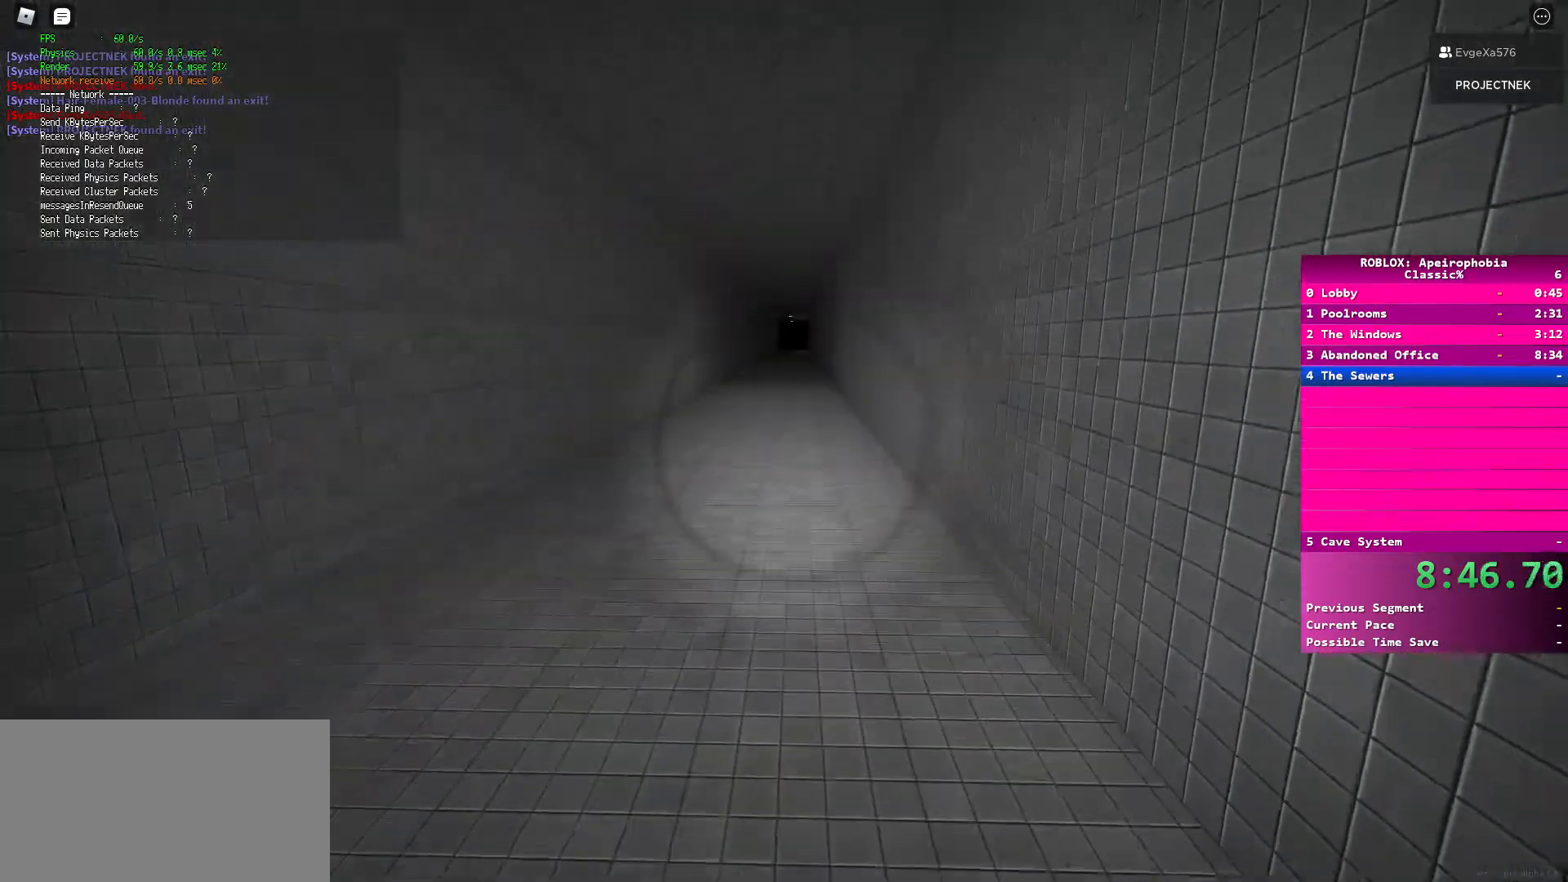
{"keys": ["shift", "w"], "mouse": [], "events": [[217, "shift", "up"], [217, "space", "down"], [367, "space", "up"], [417, "shift", "down"]]}
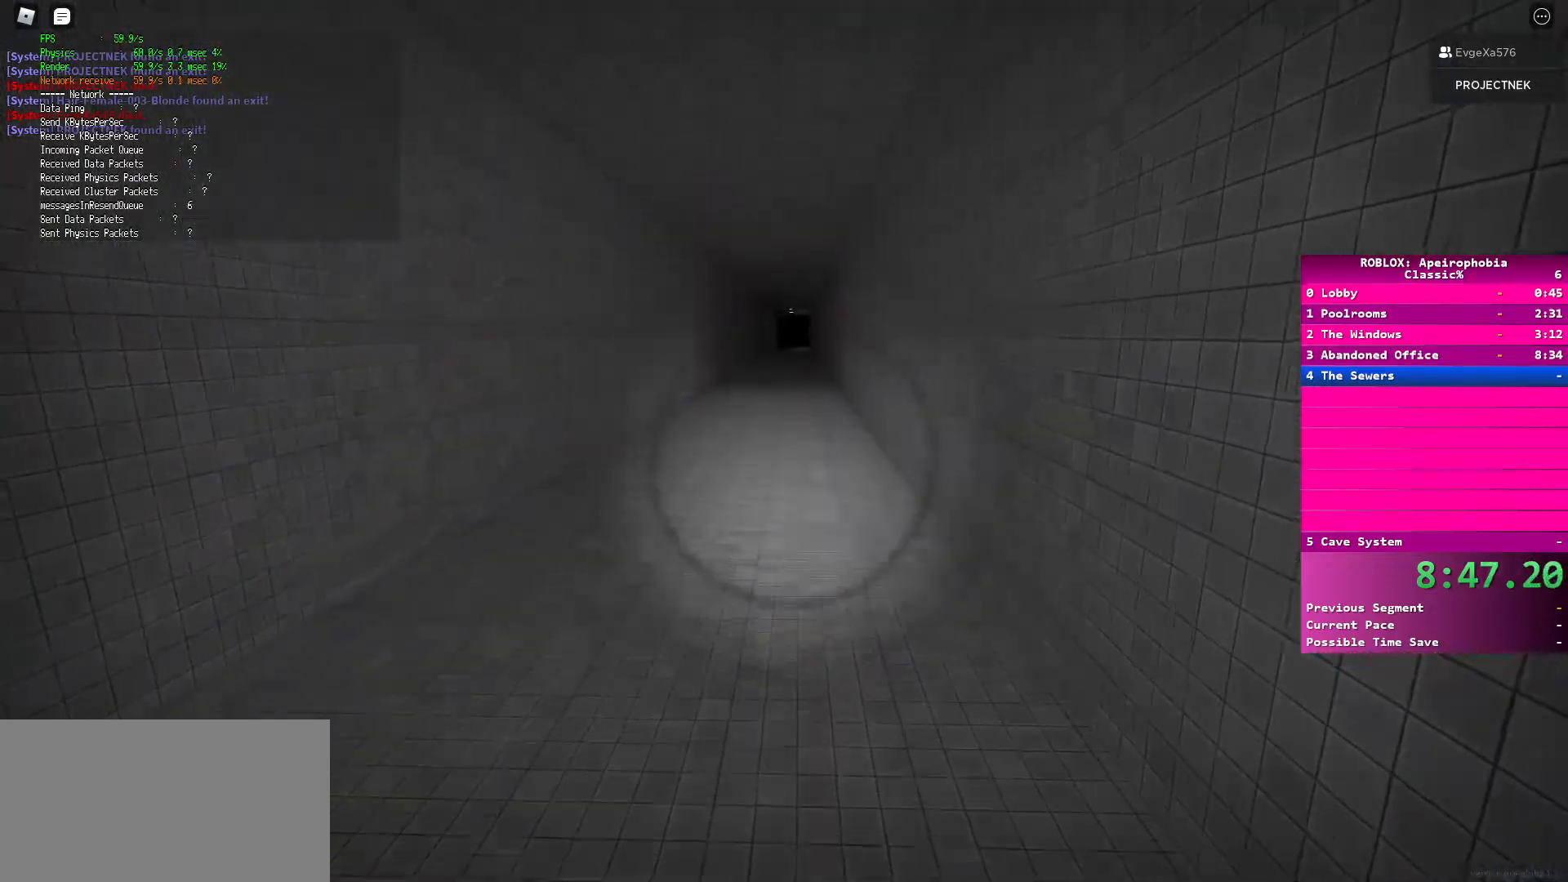
{"keys": ["space", "w"], "mouse": [], "events": [[383, "shift", "up"], [400, "space", "down"]]}
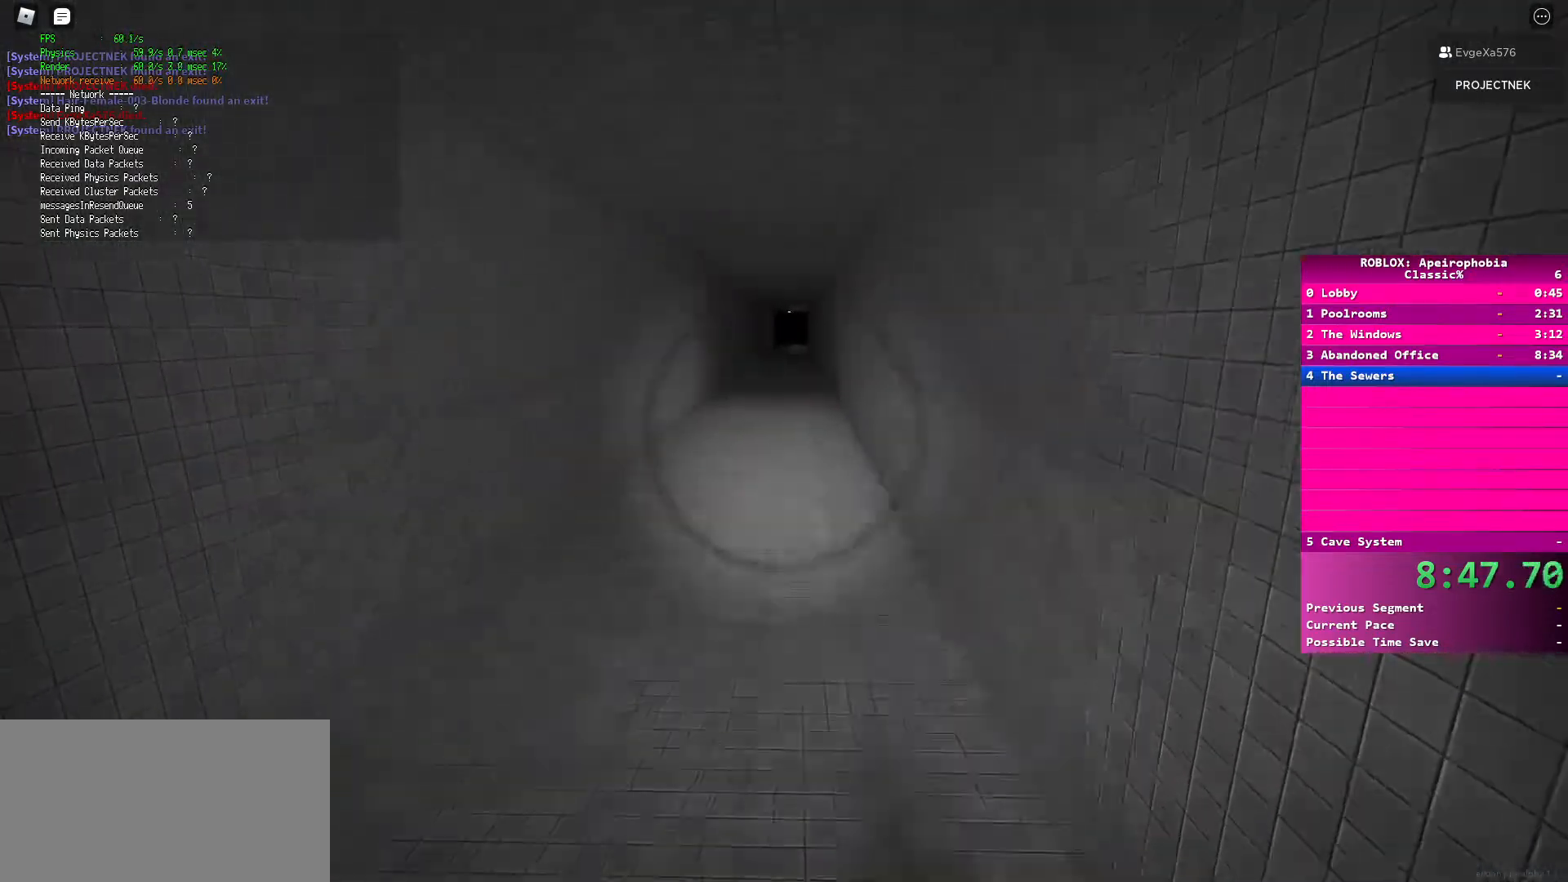
{"keys": ["shift", "w"], "mouse": [], "events": [[33, "space", "up"], [100, "shift", "down"]]}
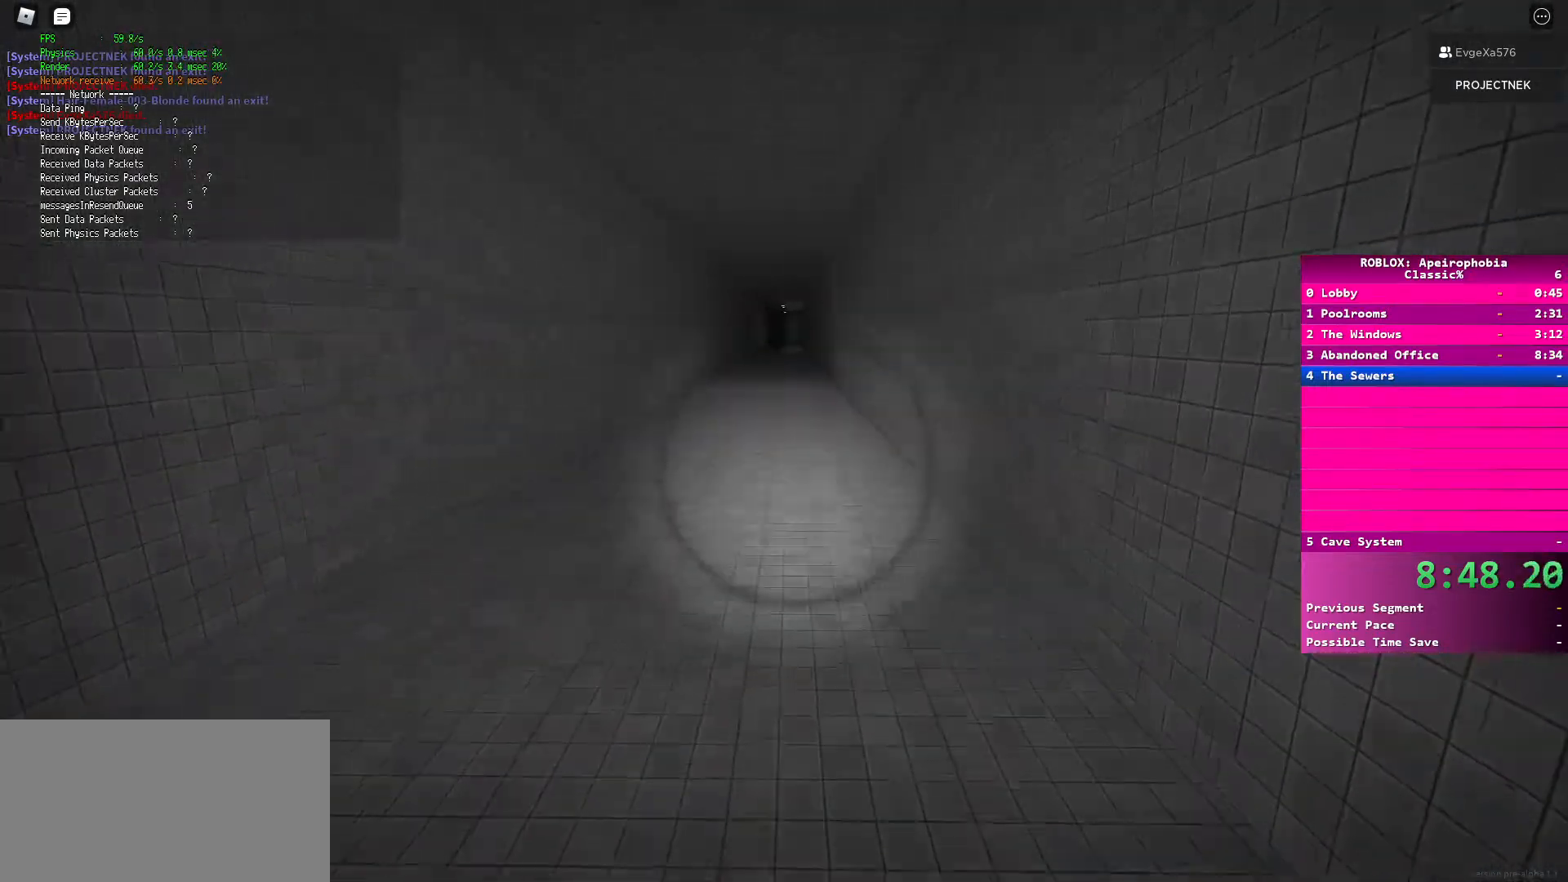
{"keys": ["shift", "w"], "mouse": [], "events": [[167, "shift", "up"], [167, "space", "down"], [317, "space", "up"], [433, "shift", "down"]]}
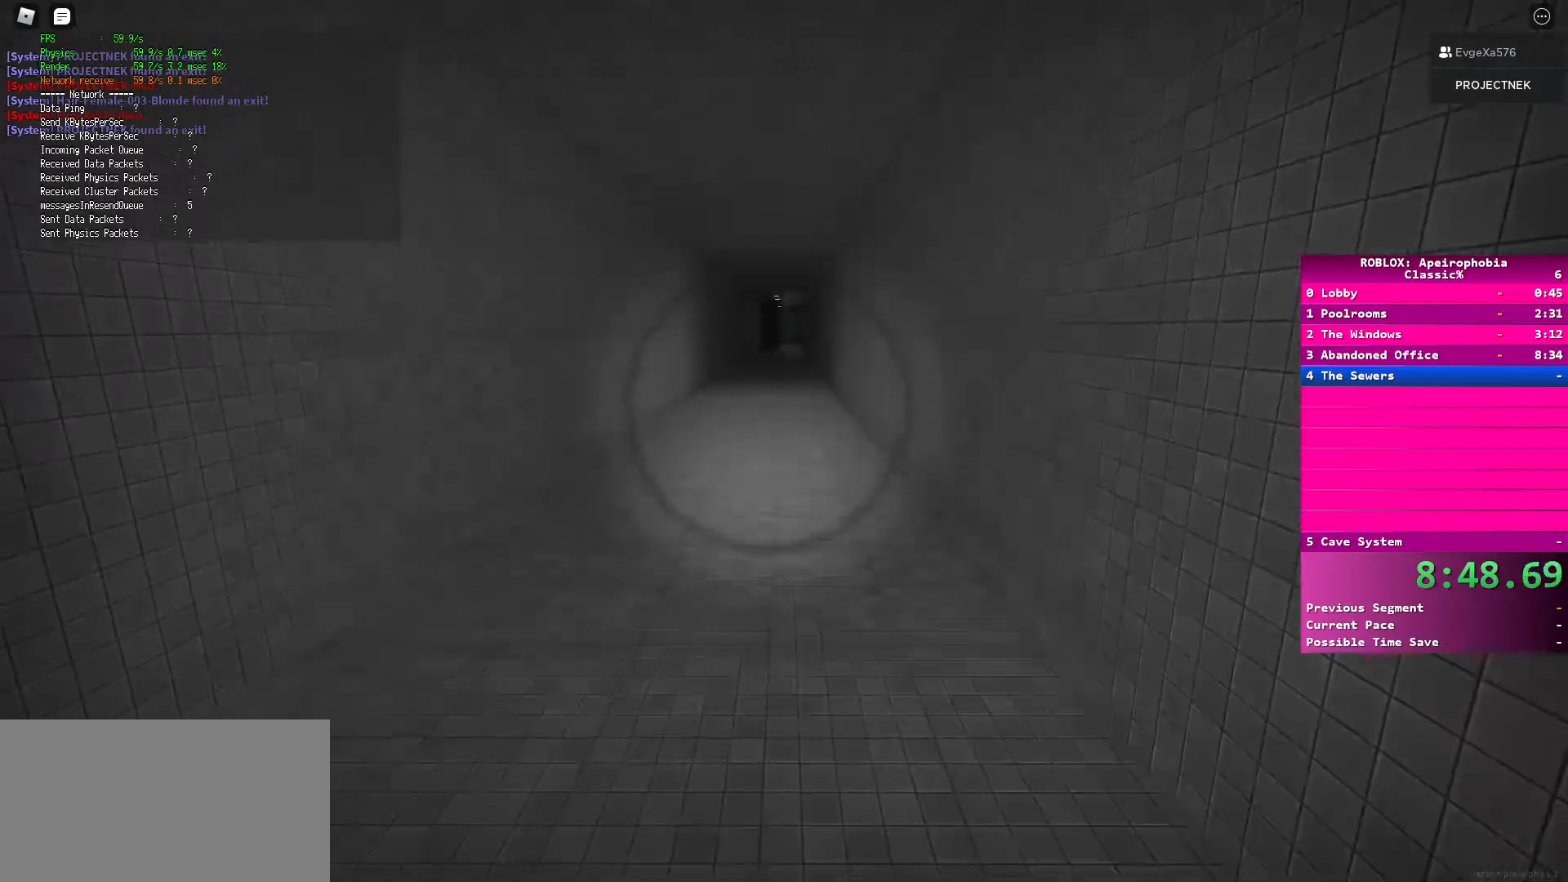
{"keys": ["space", "w"], "mouse": [], "events": [[417, "shift", "up"], [433, "space", "down"]]}
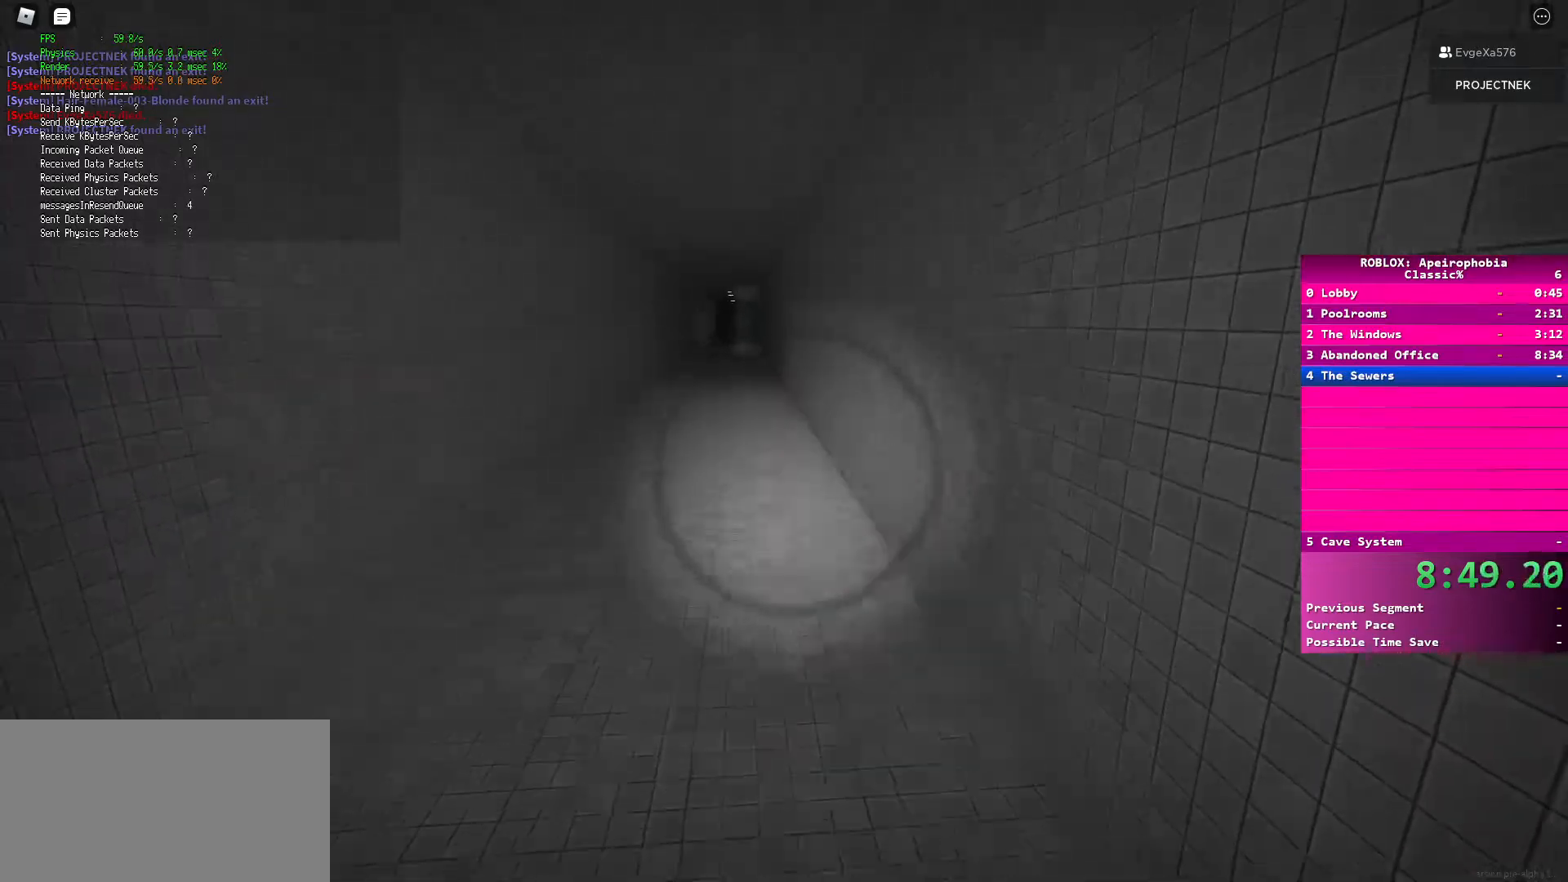
{"keys": ["shift", "w"], "mouse": [], "events": [[67, "space", "up"], [183, "shift", "down"]]}
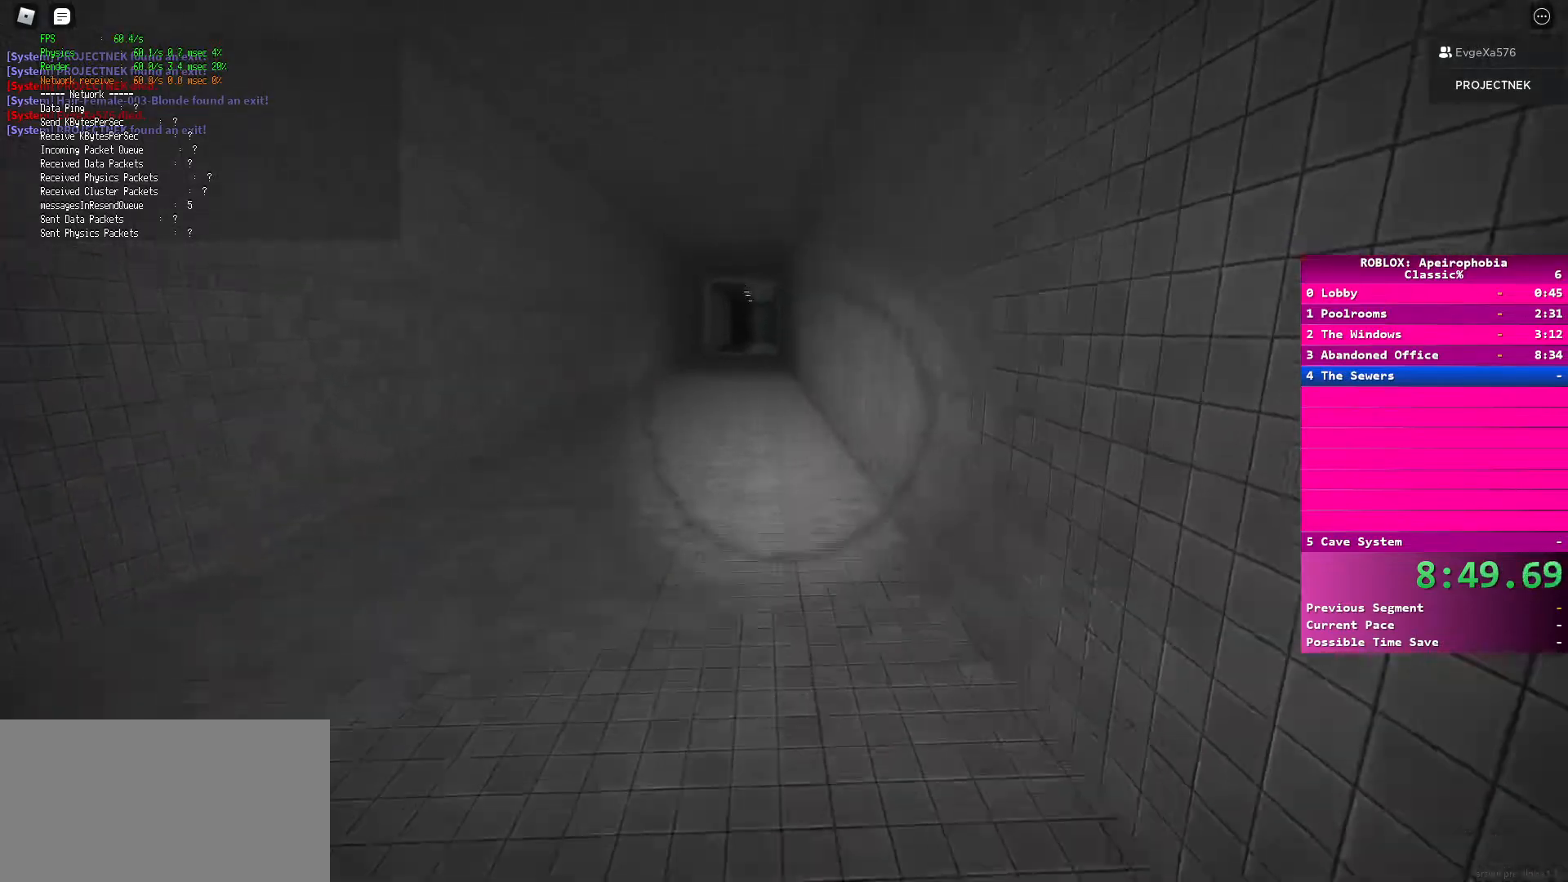
{"keys": ["shift", "w"], "mouse": [], "events": [[183, "shift", "up"], [183, "space", "down"], [333, "space", "up"], [483, "shift", "down"]]}
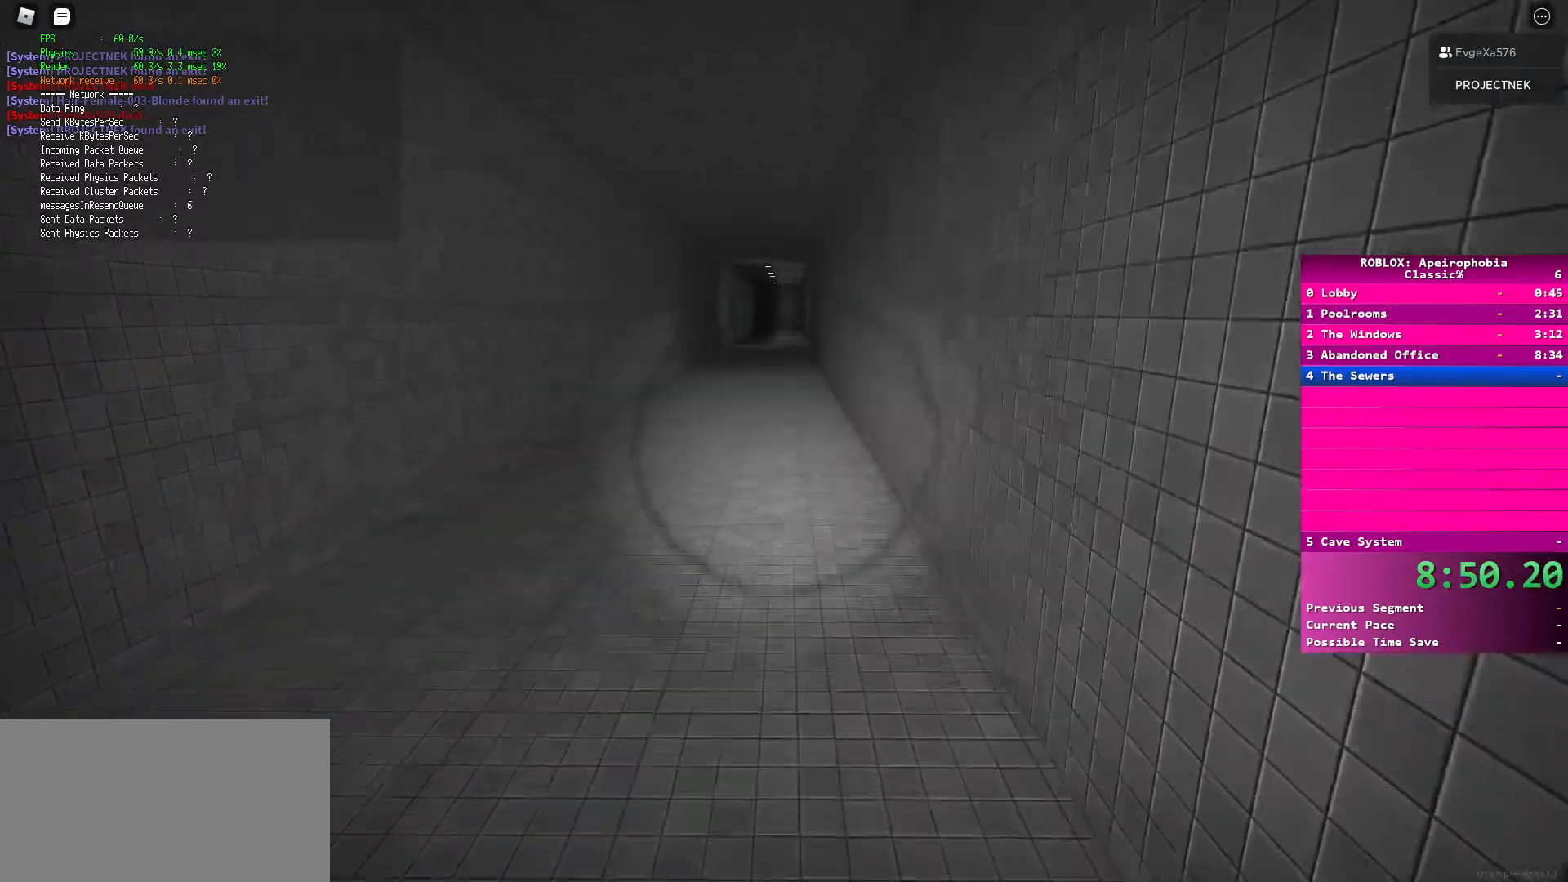
{"keys": ["w"], "mouse": [], "events": [[333, "space", "down"], [367, "shift", "up"], [467, "space", "up"]]}
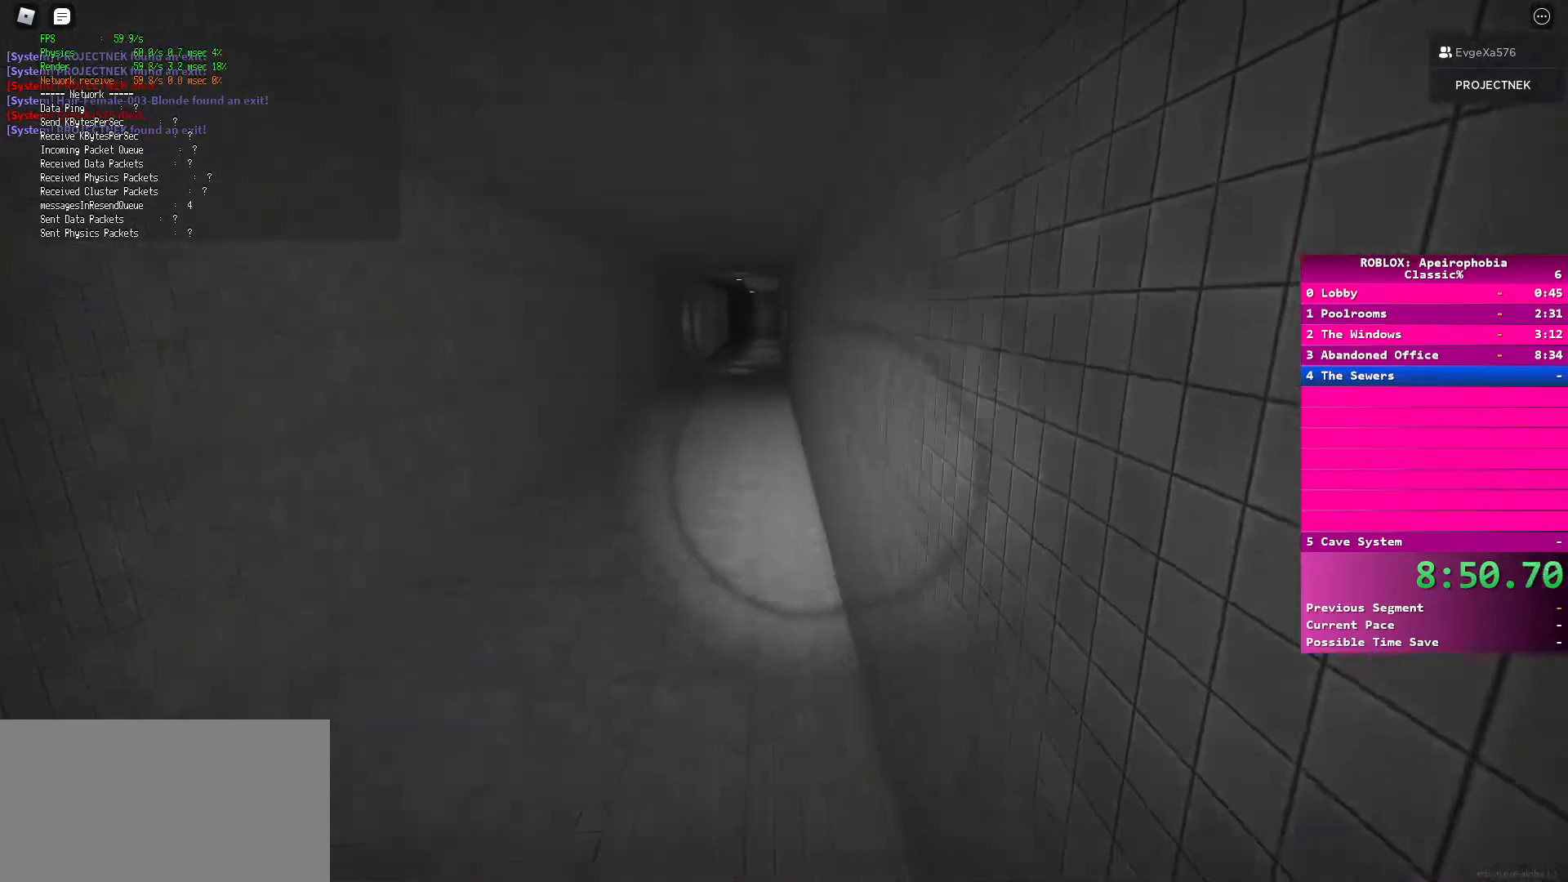
{"keys": ["shift", "w"], "mouse": [], "events": [[67, "shift", "down"]]}
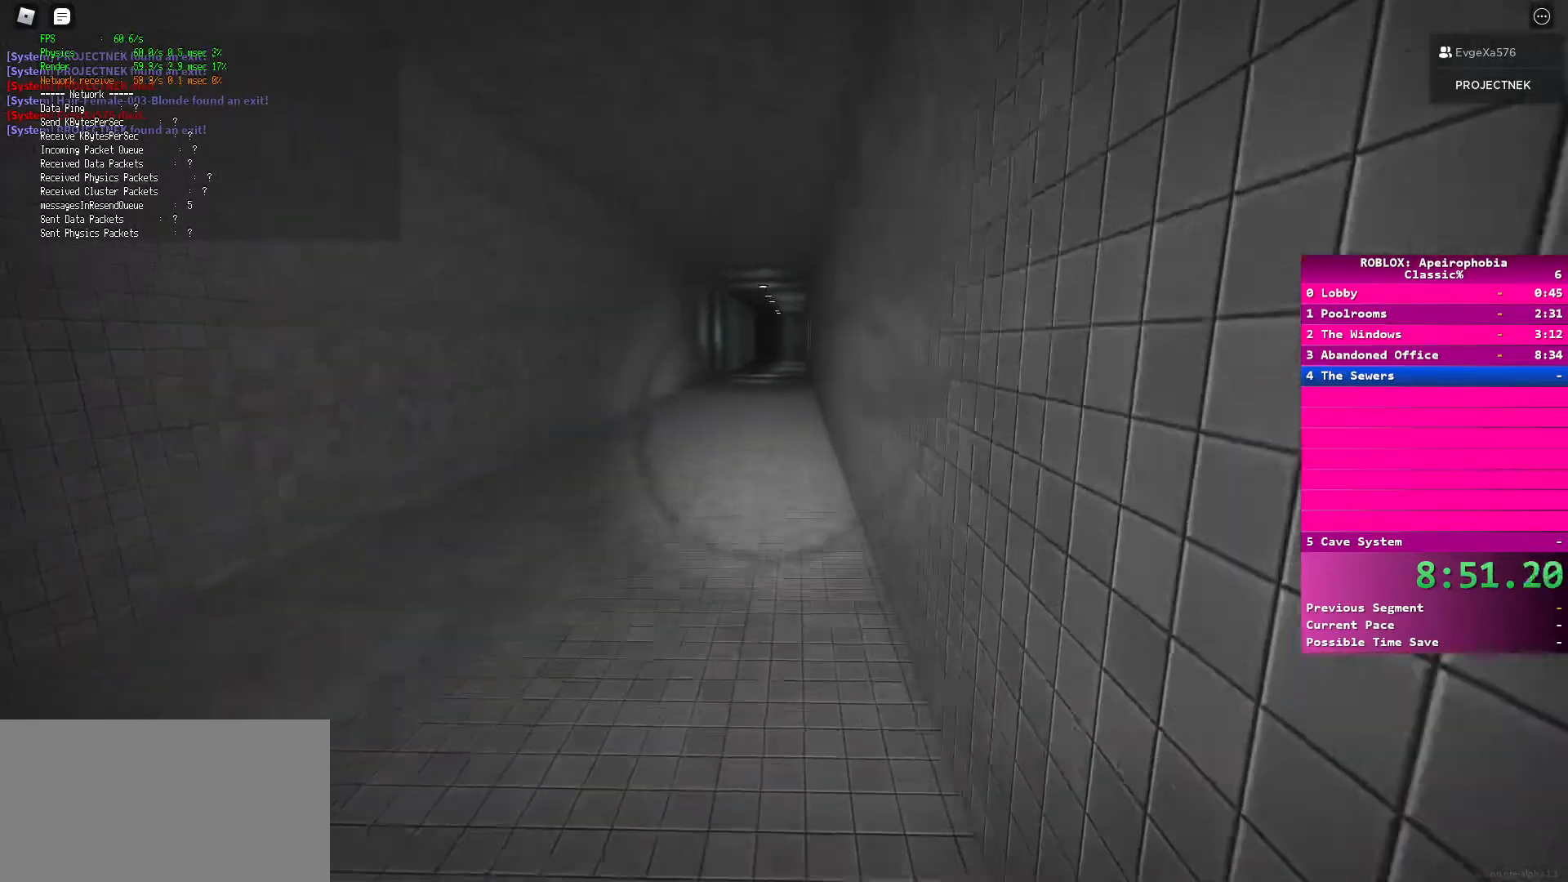
{"keys": ["shift", "w"], "mouse": [], "events": [[133, "shift", "up"], [133, "space", "down"], [267, "space", "up"], [383, "shift", "down"]]}
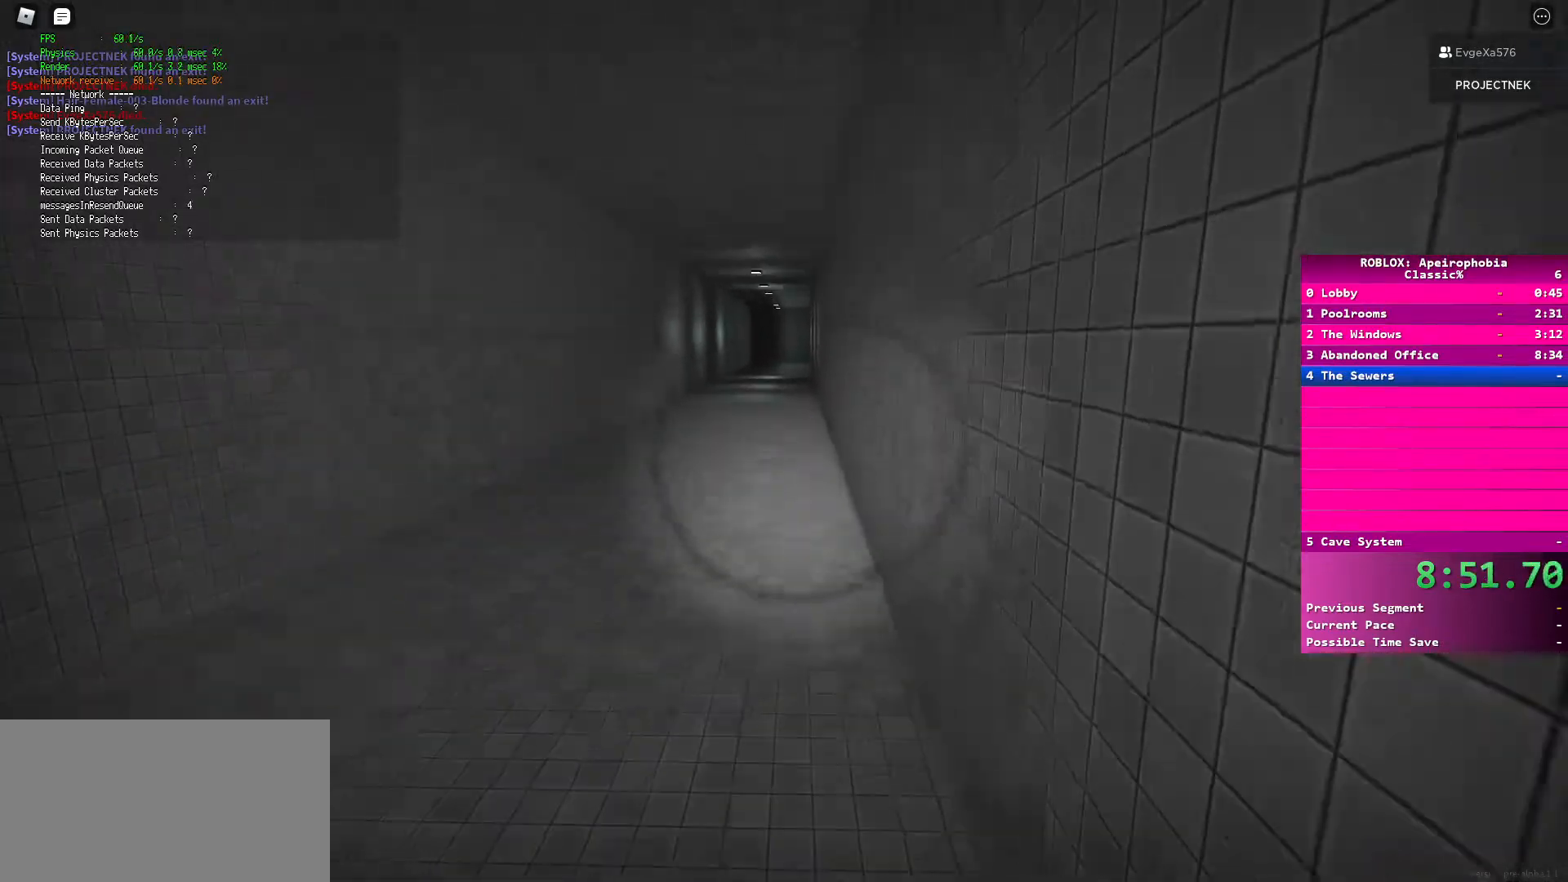
{"keys": ["space", "w"], "mouse": [], "events": [[417, "shift", "up"], [417, "space", "down"]]}
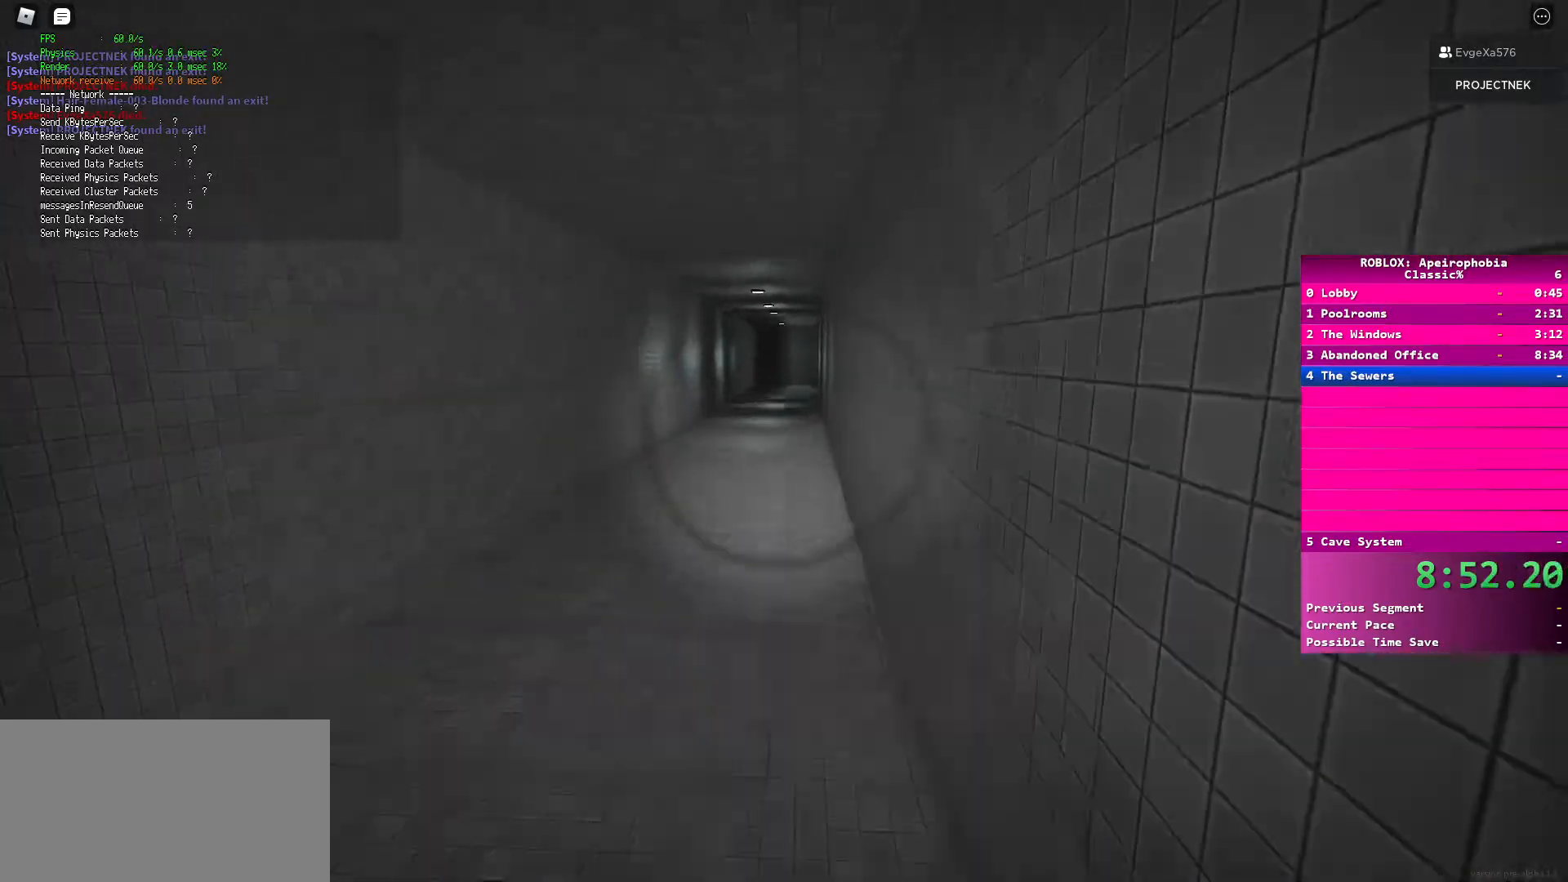
{"keys": ["shift", "w"], "mouse": [], "events": [[67, "space", "up"], [183, "shift", "down"]]}
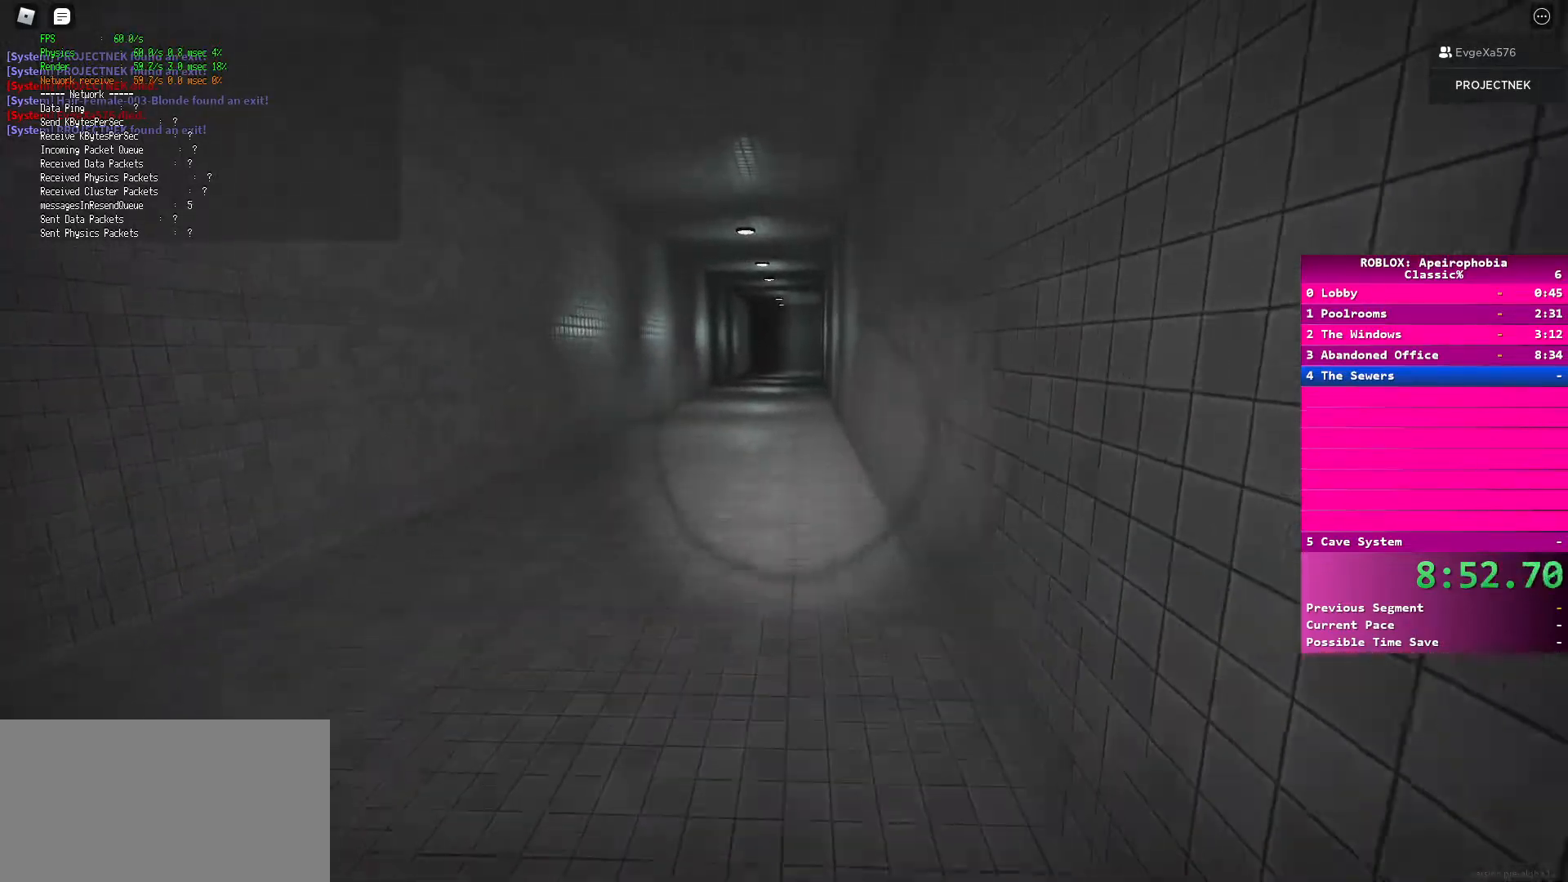
{"keys": ["shift", "w"], "mouse": [], "events": [[200, "shift", "up"], [200, "space", "down"], [350, "space", "up"], [483, "shift", "down"]]}
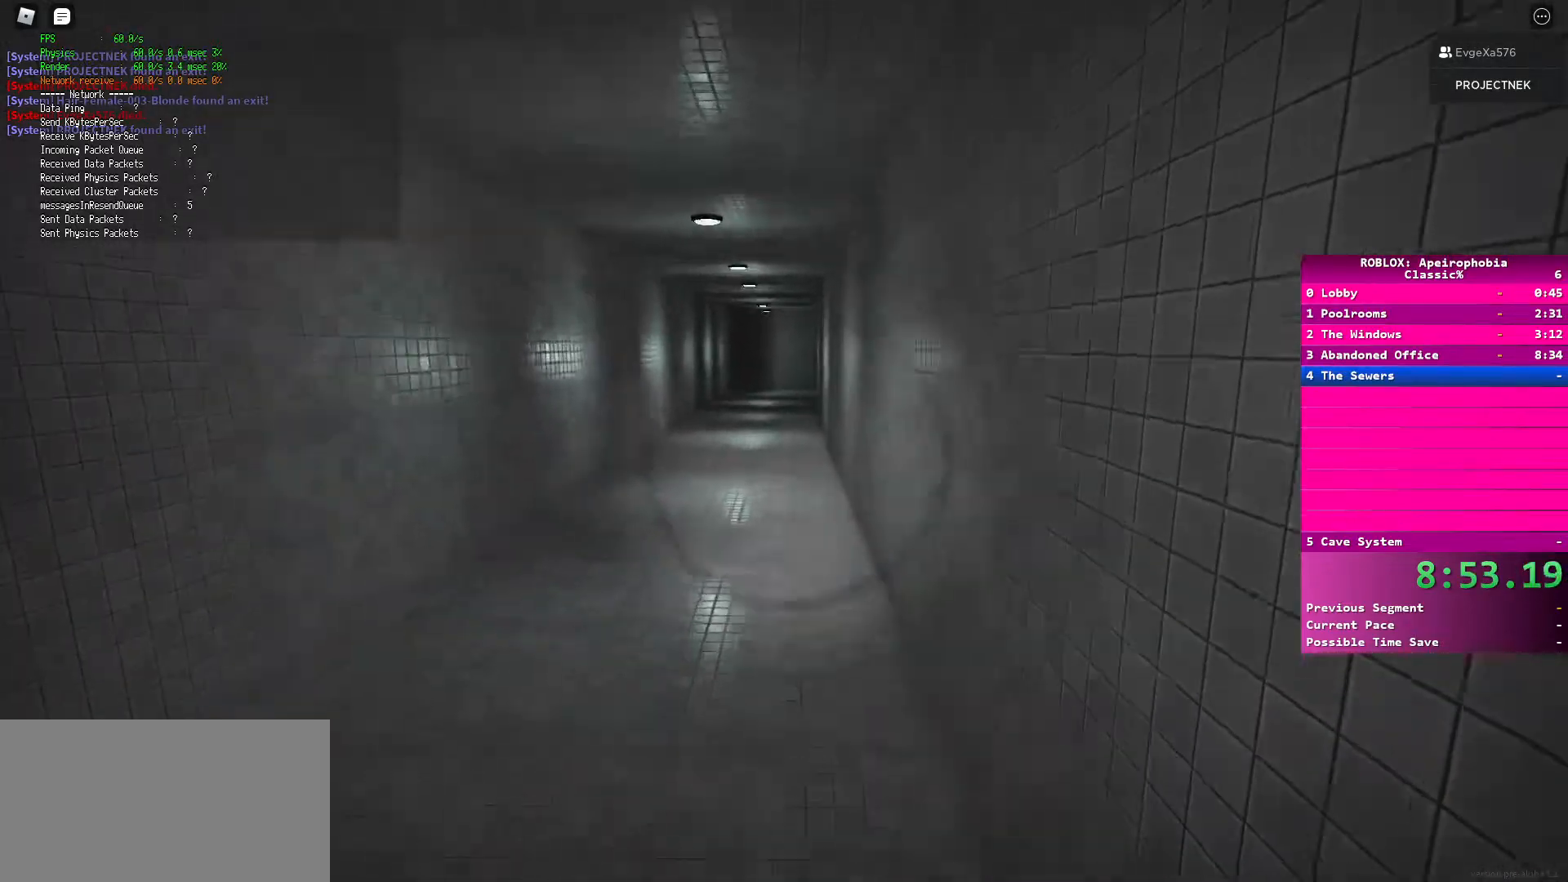
{"keys": ["w"], "mouse": [], "events": [[500, "shift", "up"]]}
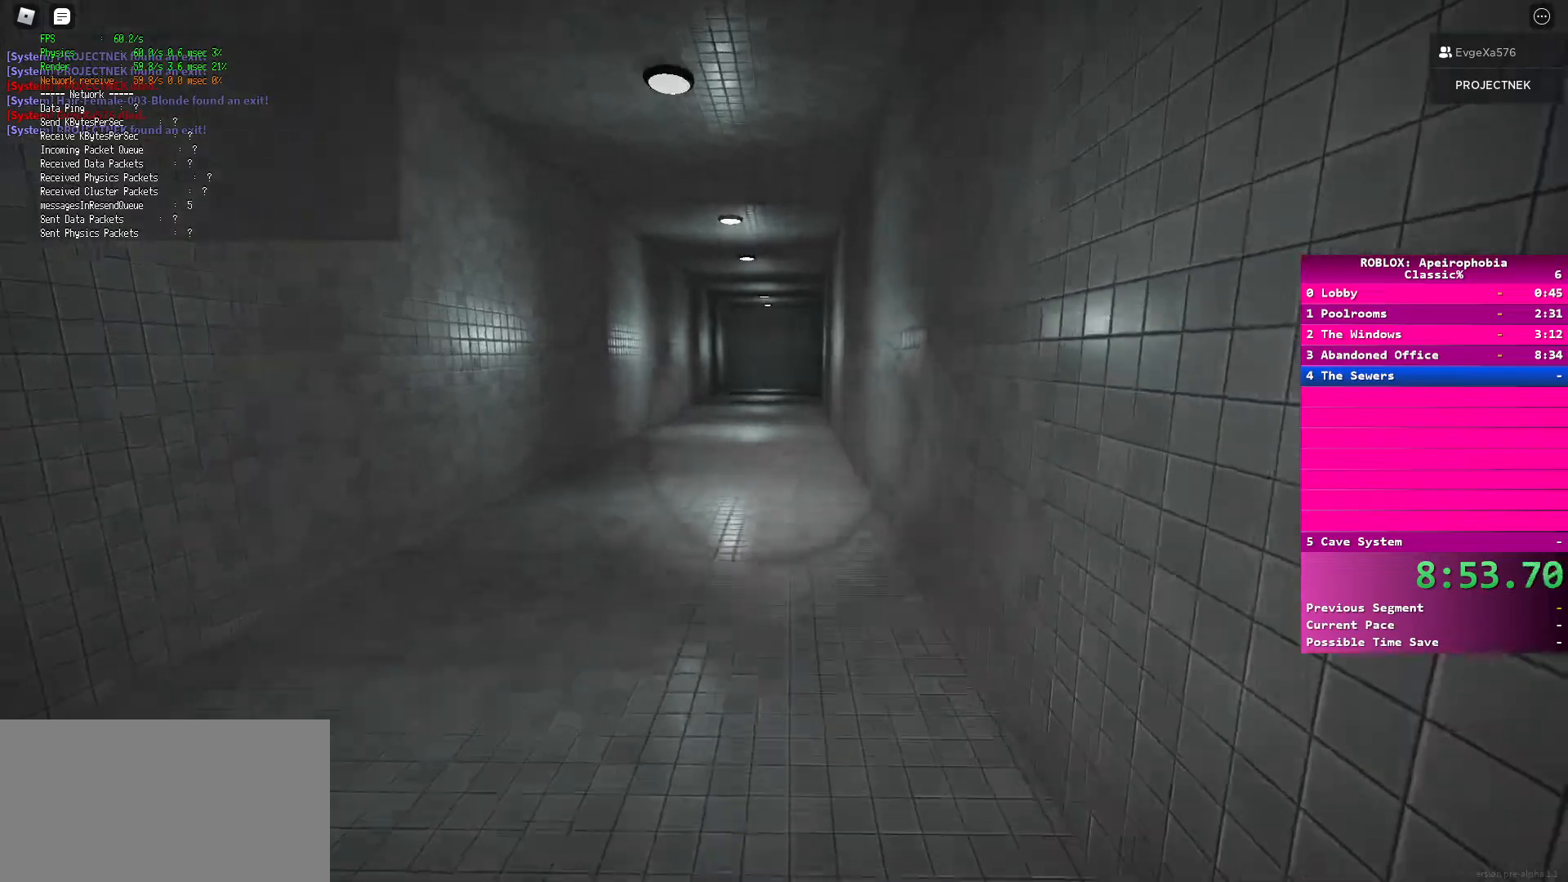
{"keys": ["shift", "w"], "mouse": [], "events": [[17, "space", "down"], [150, "space", "up"], [267, "shift", "down"]]}
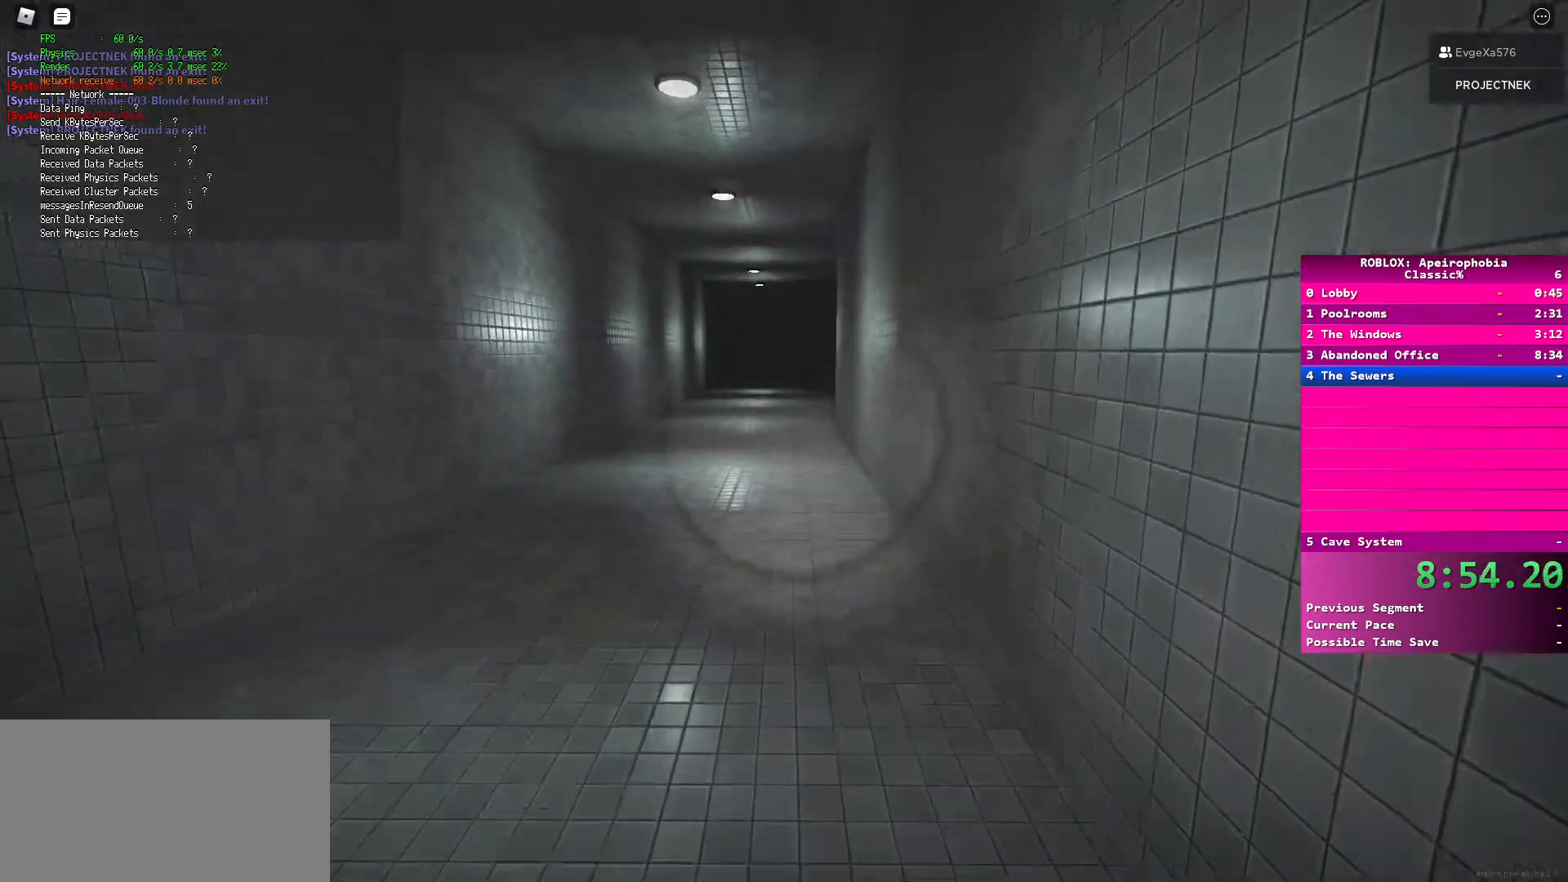
{"keys": ["shift", "w"], "mouse": [], "events": [[283, "shift", "up"], [300, "space", "down"], [433, "space", "up"], [500, "shift", "down"]]}
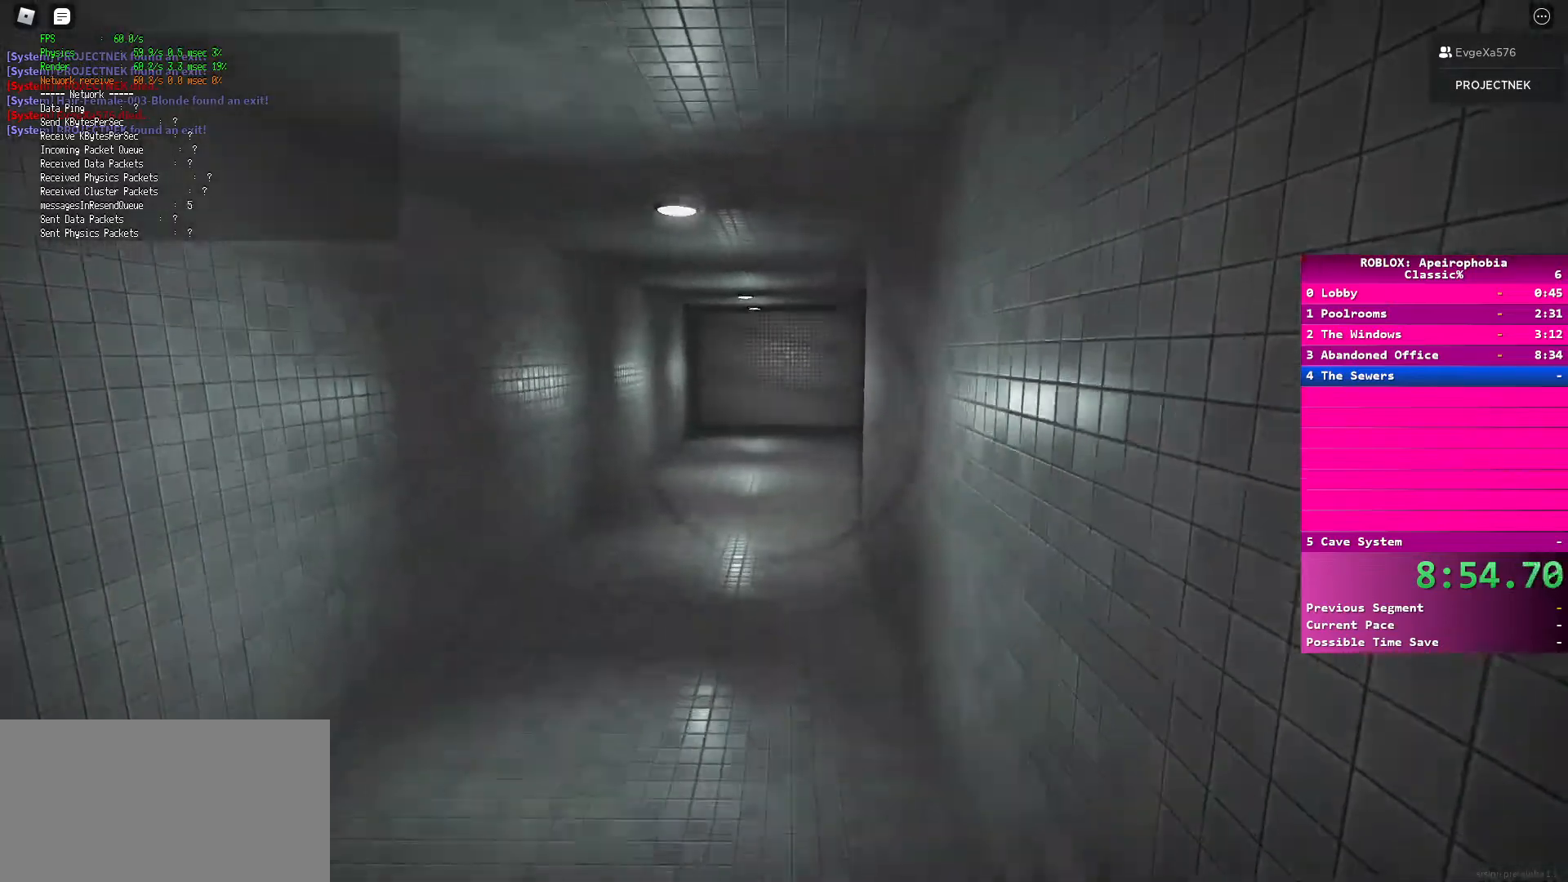
{"keys": ["shift", "w"], "mouse": [], "events": []}